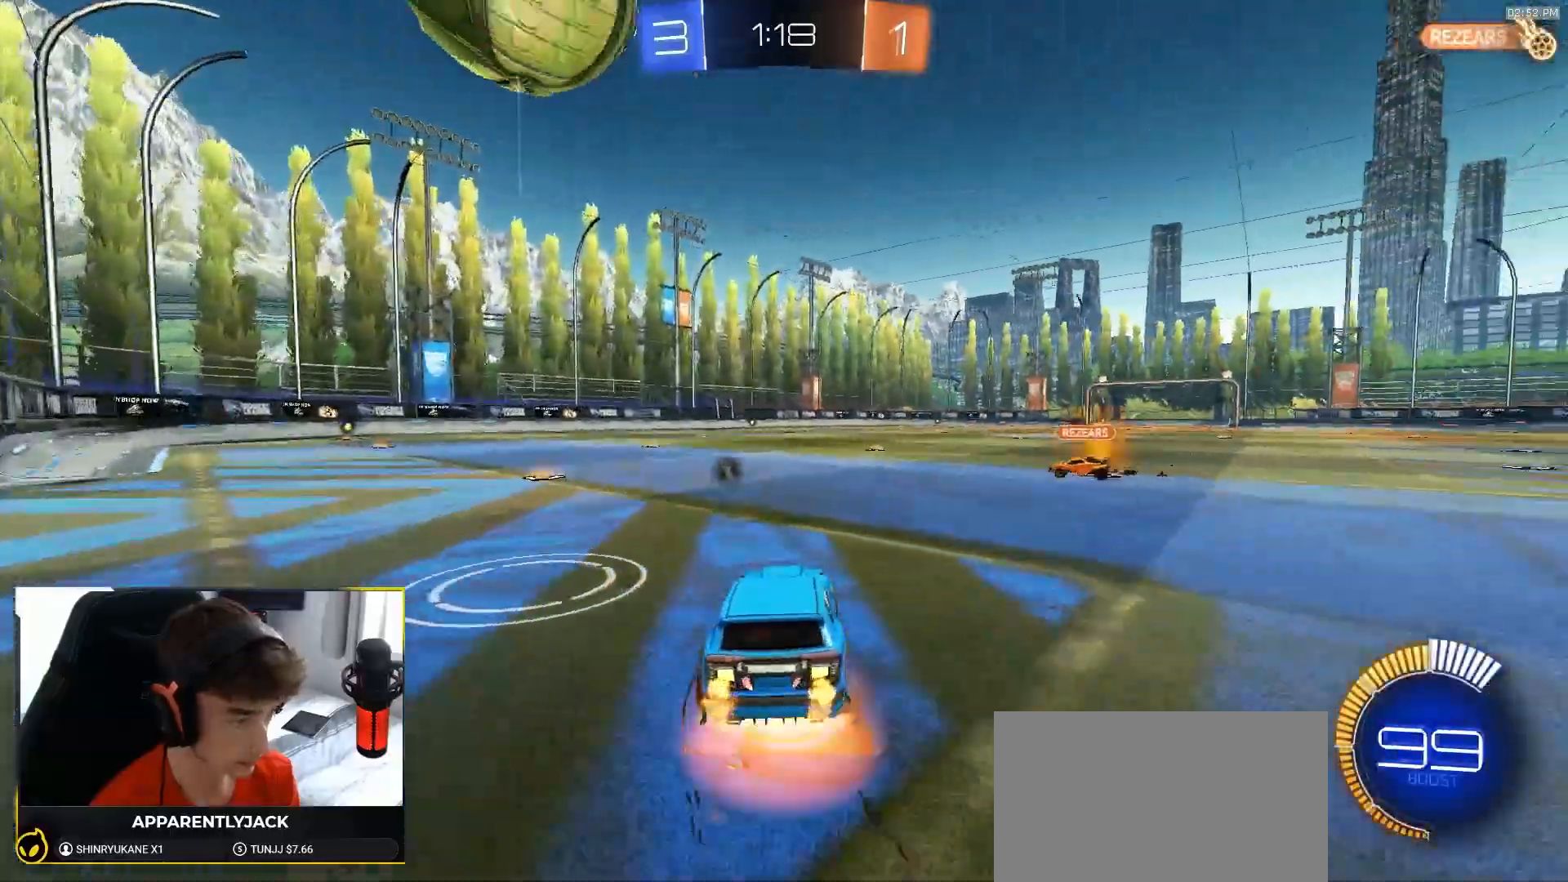
Gameplay with a controller (PlayStation layout); each line is a JSON object with the inputs held at the frame after it (dt_ms = milliseconds from this image to that frame). "events" lists button and stick changes between this image and that frame as [ms after this image, input, new state], when the widget could be followed in between. Not read: L3 R3 TOUCHPAD.
{"dt_ms": 500, "buttons": ["R1", "R2"], "left_stick": "down", "right_stick": "center"}
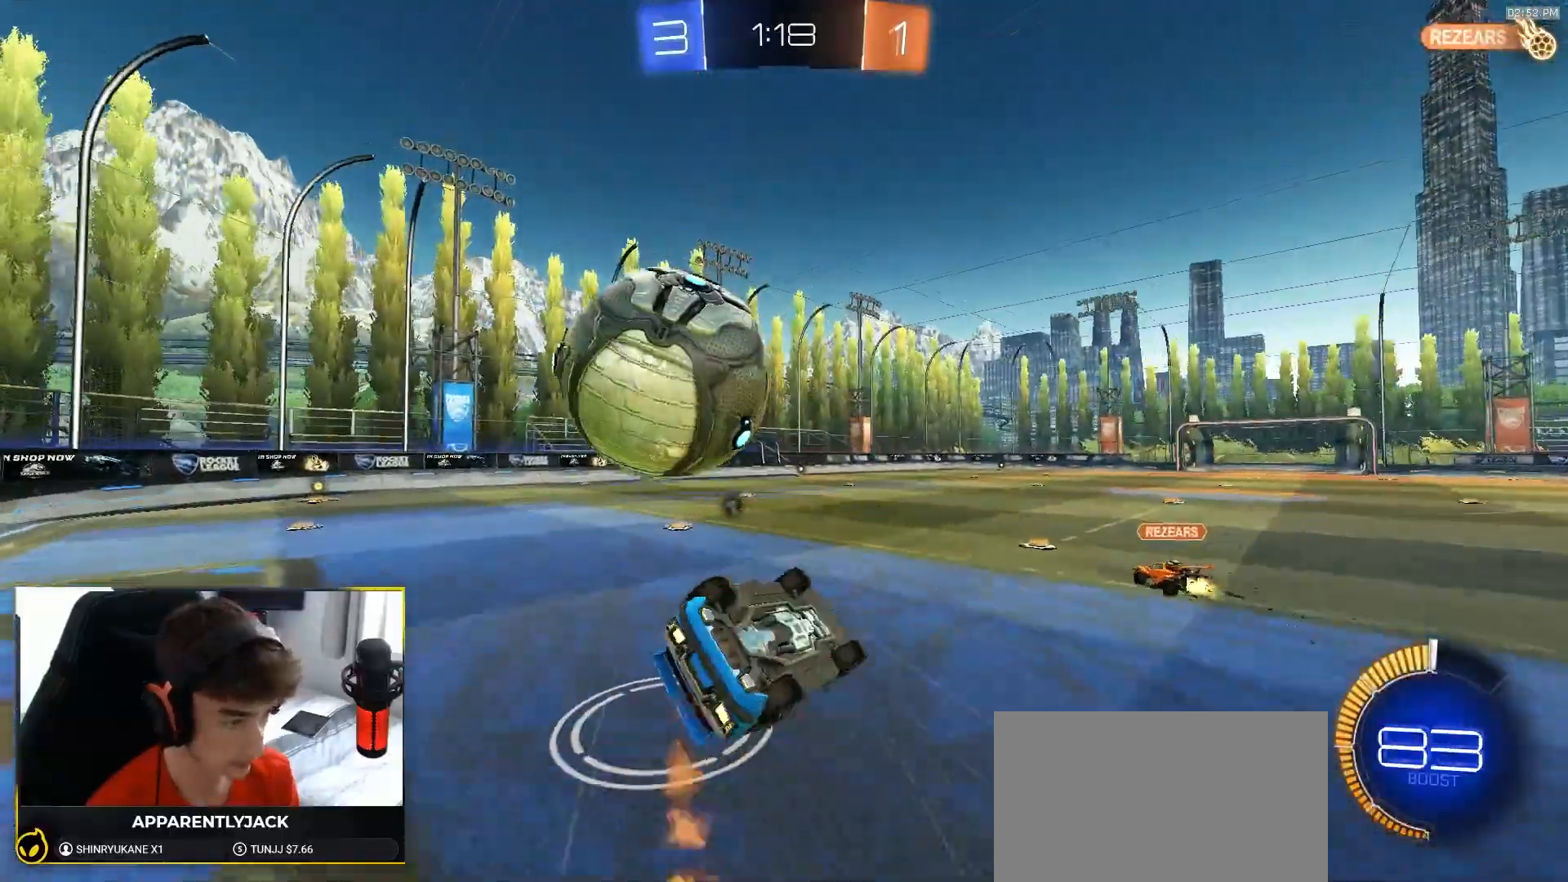
{"dt_ms": 500, "buttons": ["R2"], "left_stick": "down-left", "right_stick": "center", "events": [[50, "R2", "up"], [67, "R1", "up"], [117, "left_stick", "center"], [417, "L1", "down"], [417, "left_stick", "down-left"], [483, "R2", "down"], [500, "L1", "up"]]}
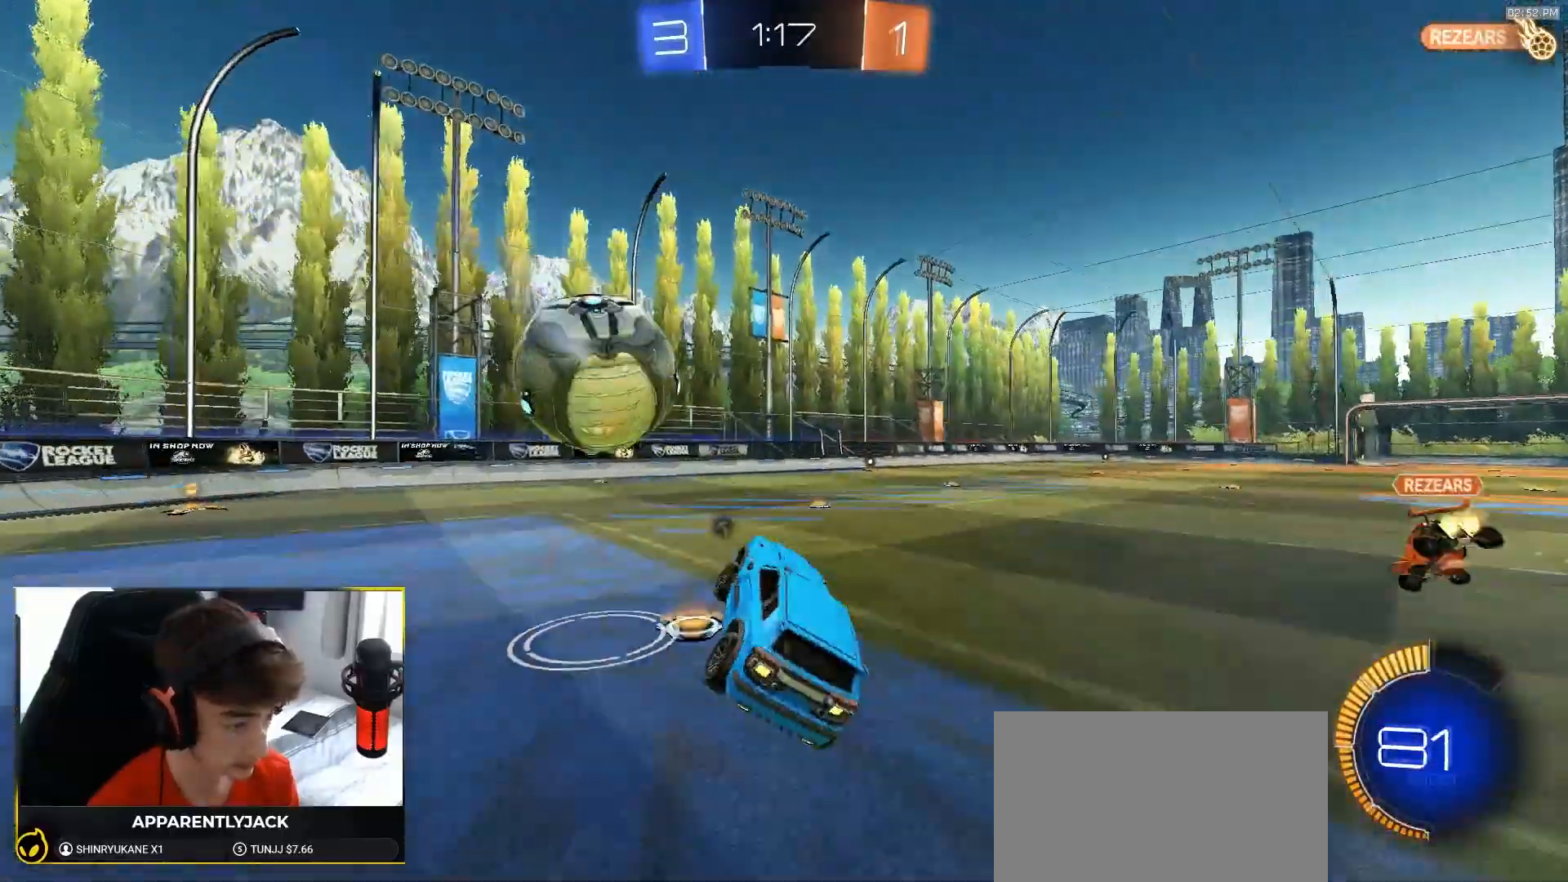
{"dt_ms": 500, "buttons": ["R1", "R2"], "left_stick": "left", "right_stick": "center", "events": [[17, "left_stick", "center"], [250, "R1", "down"], [283, "TRIANGLE", "down"], [300, "left_stick", "left"], [433, "TRIANGLE", "up"]]}
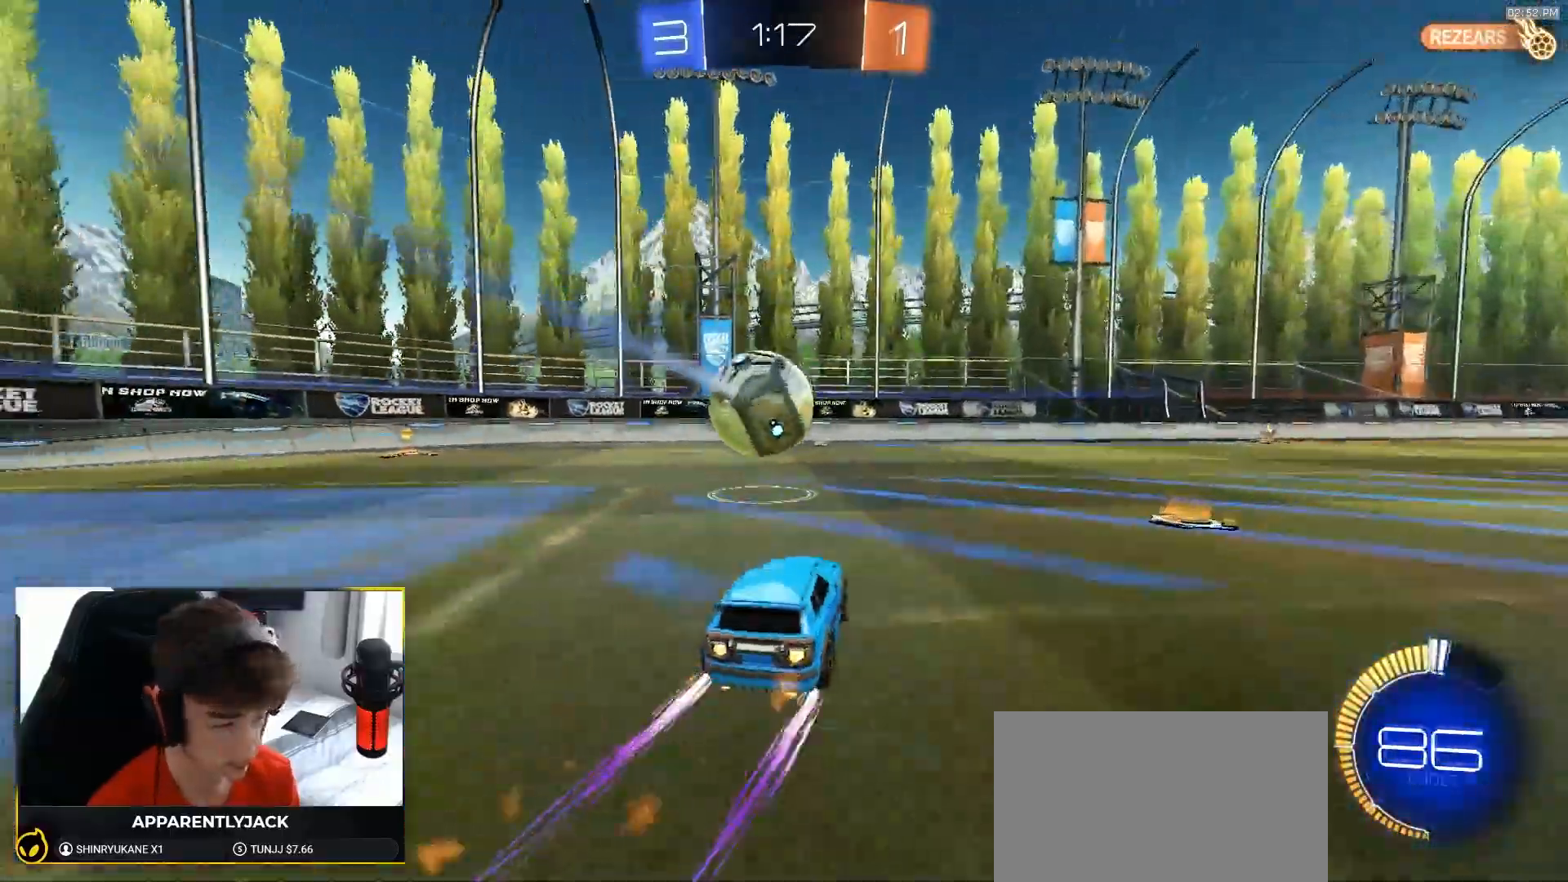
{"dt_ms": 500, "buttons": [], "left_stick": "down-right", "right_stick": "center", "events": [[50, "R1", "up"], [200, "left_stick", "center"], [350, "left_stick", "down-right"], [383, "R2", "up"]]}
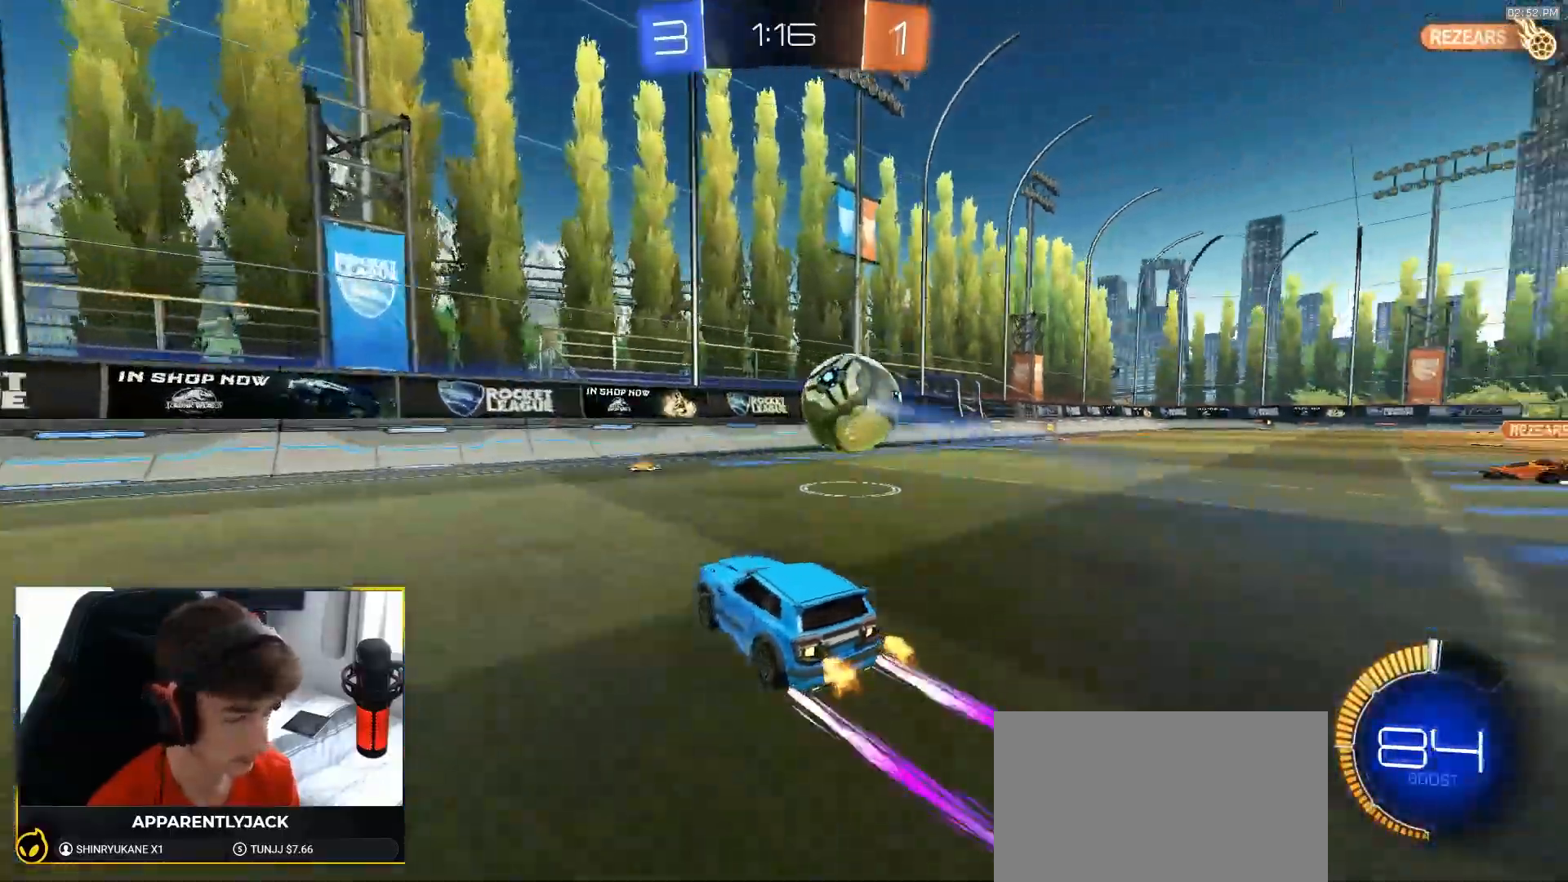
{"dt_ms": 500, "buttons": [], "left_stick": "center", "right_stick": "center", "events": [[17, "left_stick", "center"], [217, "left_stick", "right"], [350, "left_stick", "center"]]}
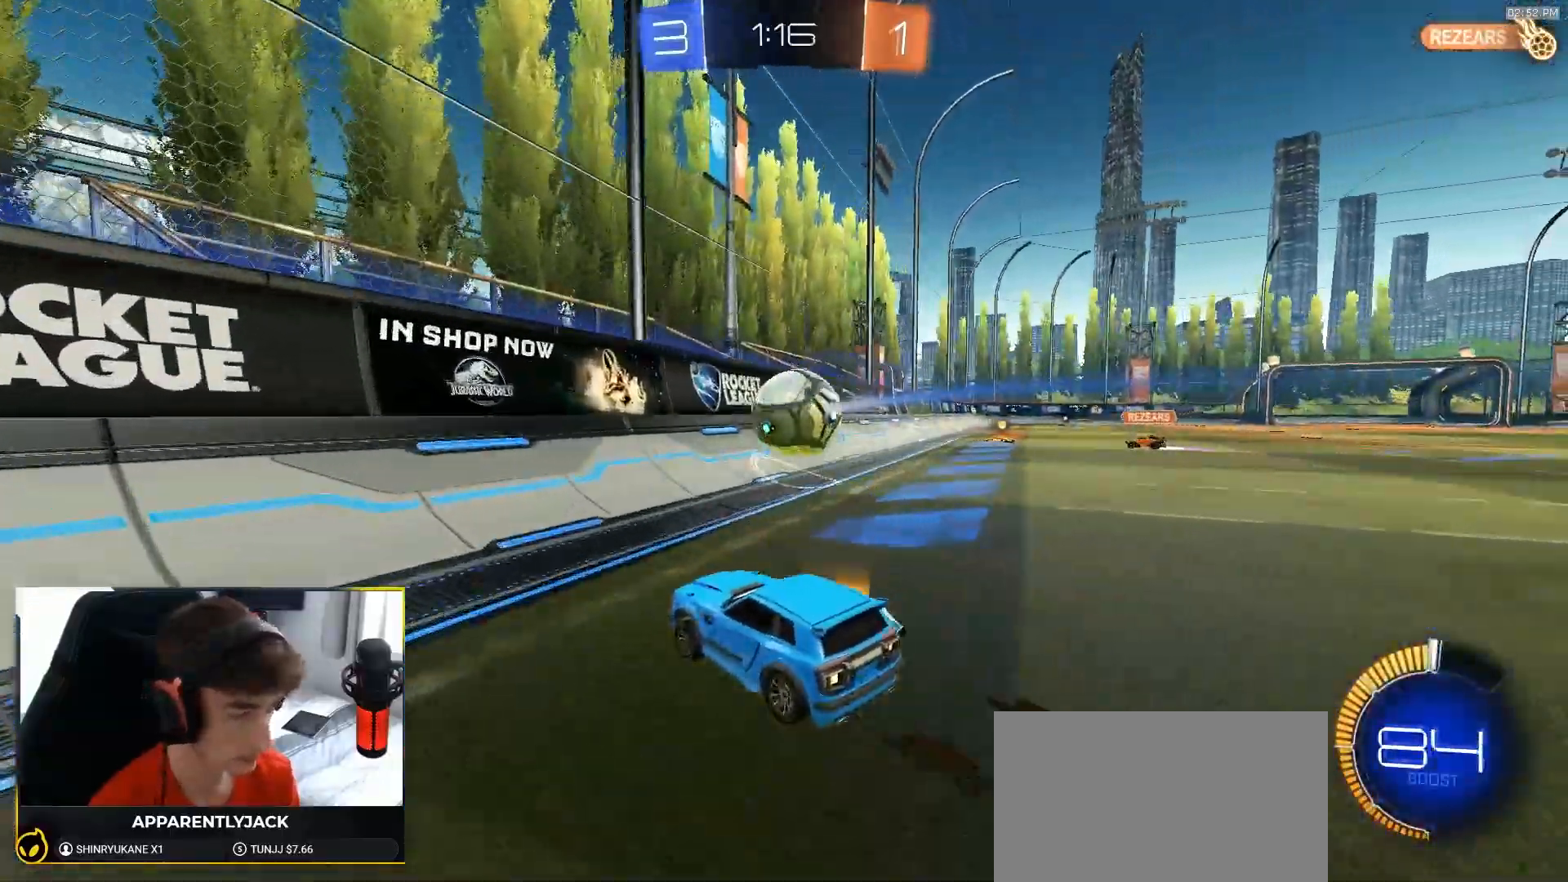
{"dt_ms": 500, "buttons": ["R2"], "left_stick": "center", "right_stick": "center", "events": [[200, "R2", "down"], [283, "left_stick", "down-right"], [317, "L2", "down"], [333, "R2", "up"], [383, "R2", "down"], [417, "left_stick", "center"], [450, "L2", "up"]]}
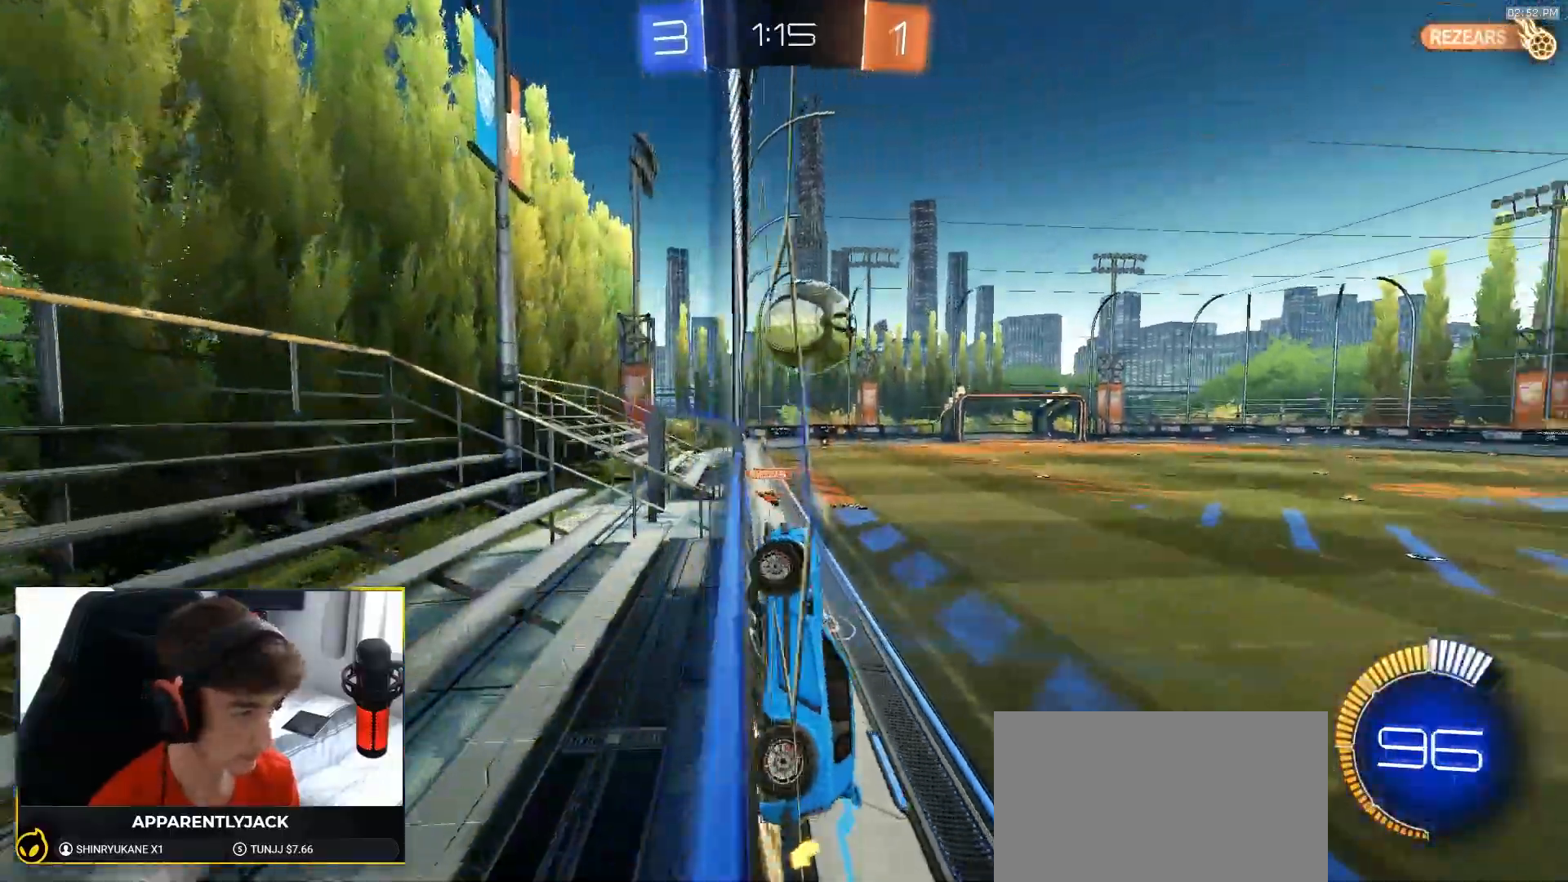
{"dt_ms": 500, "buttons": ["L1", "R2"], "left_stick": "down-right", "right_stick": "center", "events": [[50, "left_stick", "right"], [167, "left_stick", "center"], [400, "left_stick", "down-right"], [483, "L1", "down"]]}
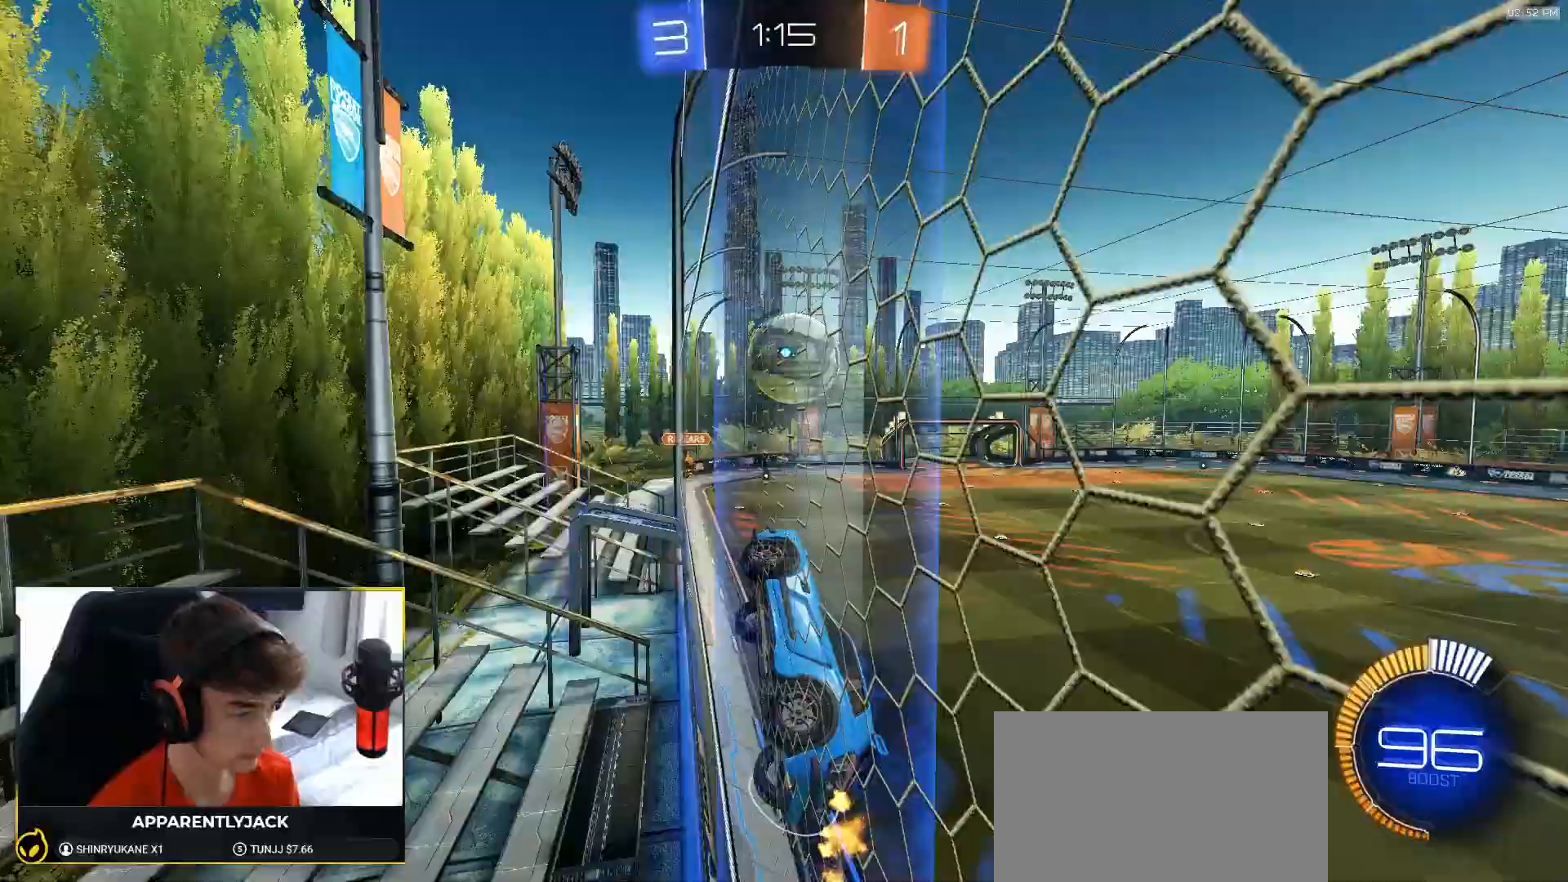
{"dt_ms": 500, "buttons": ["R2"], "left_stick": "center", "right_stick": "center", "events": [[100, "L1", "up"], [300, "left_stick", "left"], [350, "L2", "down"], [400, "R2", "up"], [433, "R2", "down"], [483, "L2", "up"], [483, "left_stick", "center"]]}
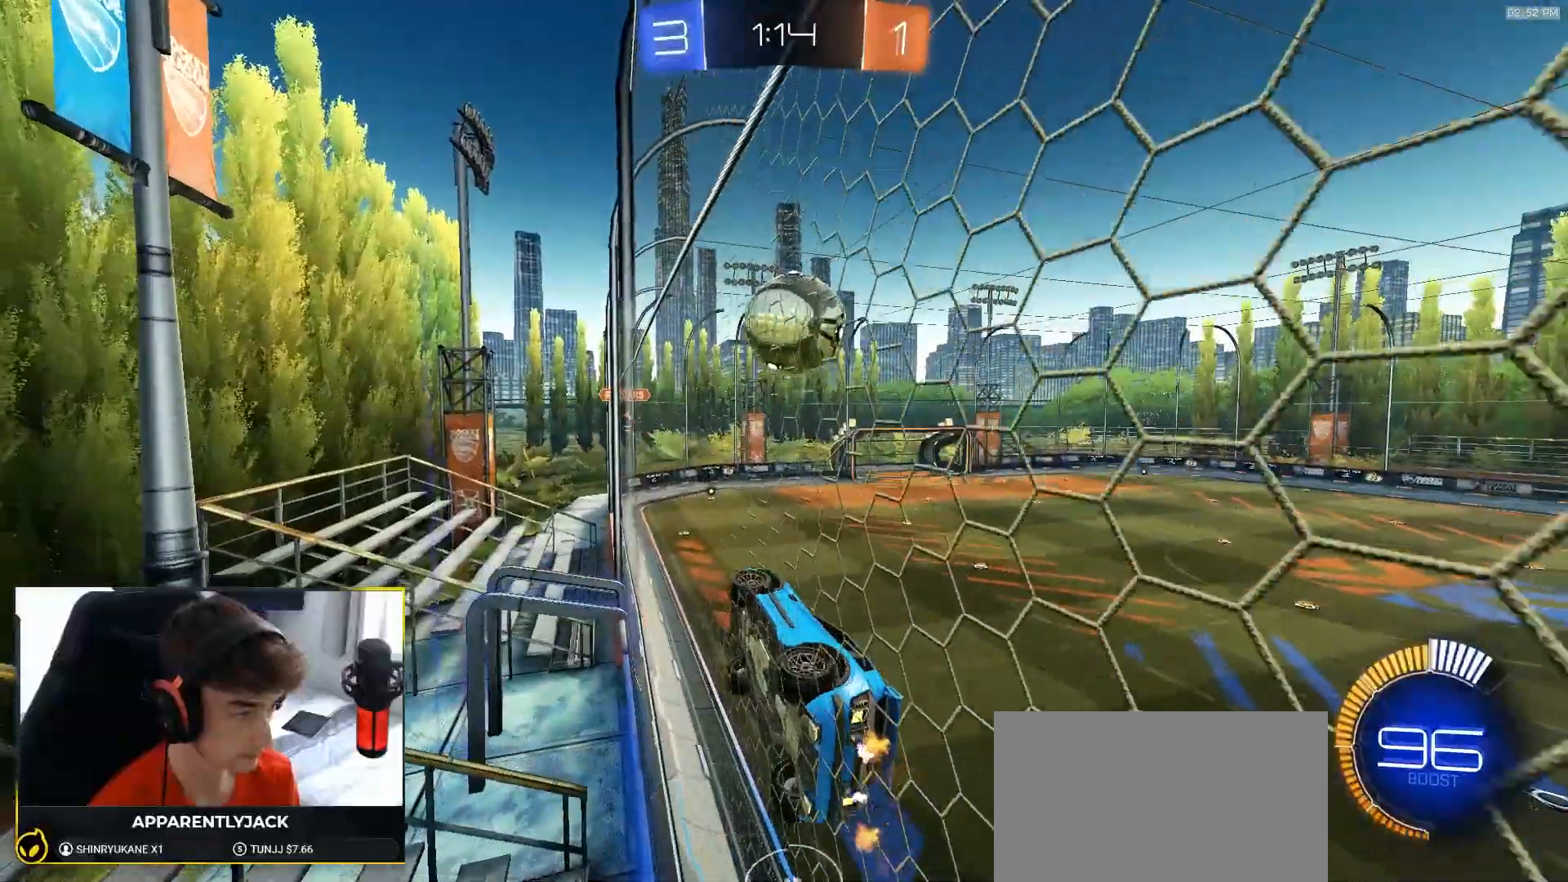
{"dt_ms": 500, "buttons": ["CROSS", "SQUARE", "R1", "R2"], "left_stick": "down", "right_stick": "center", "events": [[83, "R1", "down"], [450, "SQUARE", "down"], [500, "CROSS", "down"], [500, "left_stick", "down"]]}
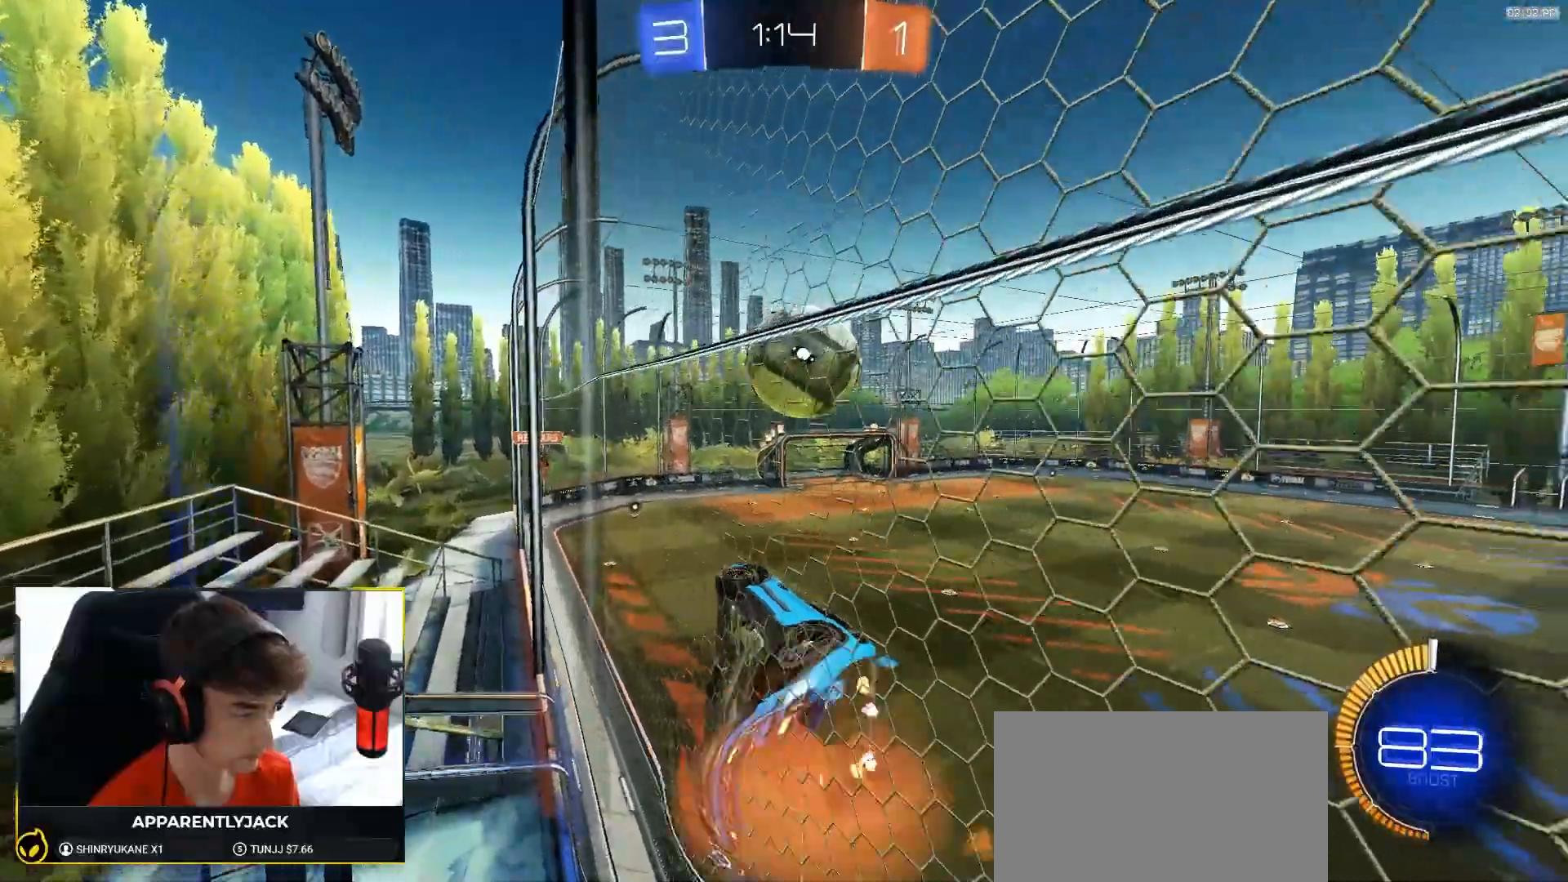
{"dt_ms": 1000, "buttons": [], "left_stick": "down", "right_stick": "center"}
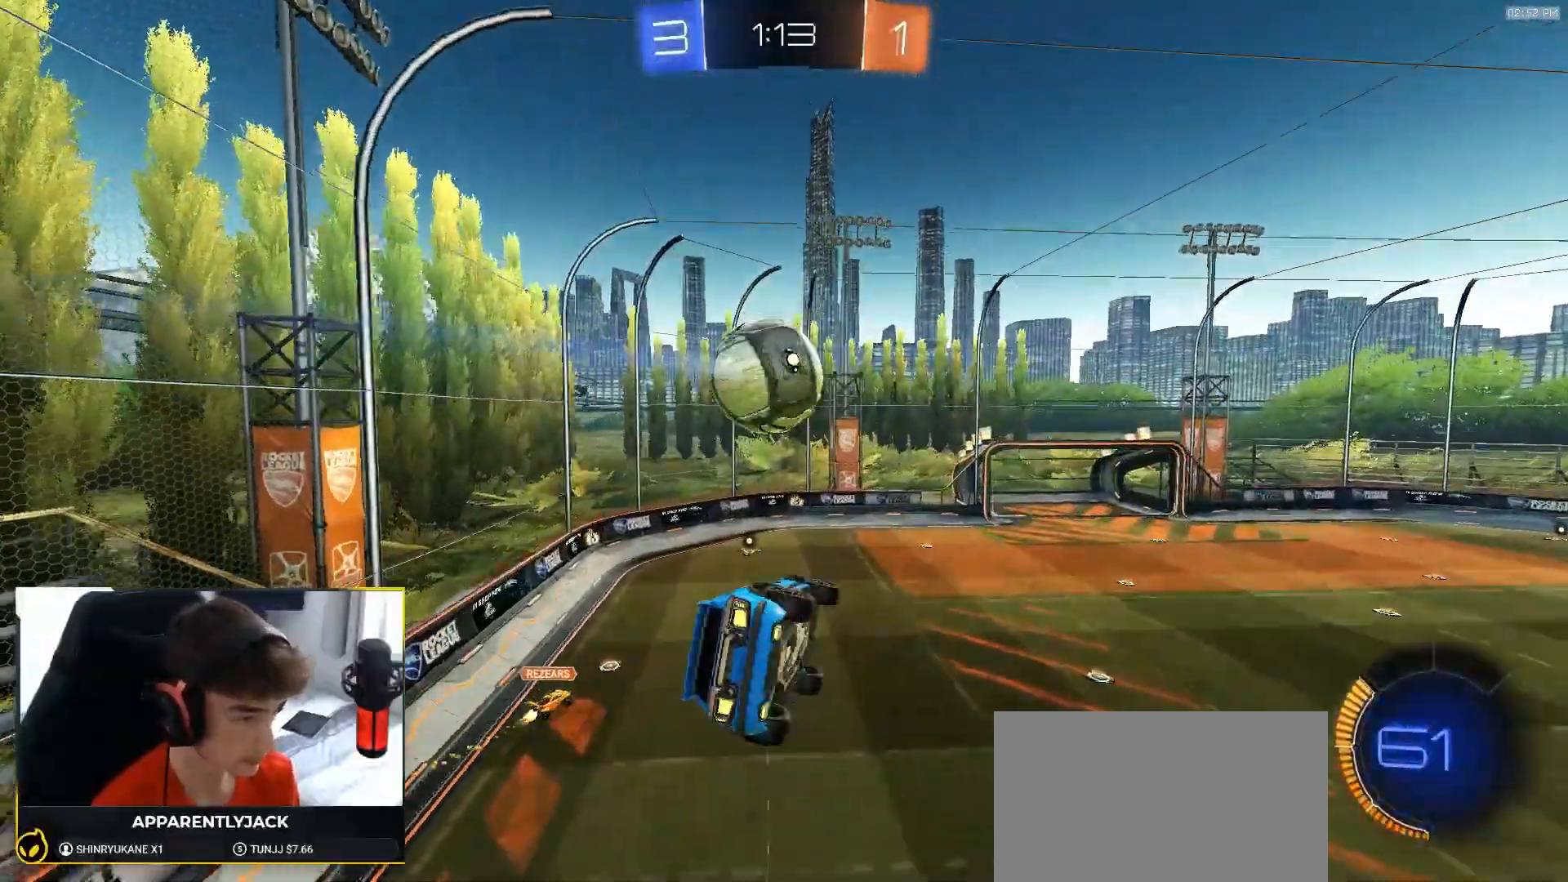
{"dt_ms": 500, "buttons": [], "left_stick": "center", "right_stick": "center", "events": [[117, "left_stick", "center"], [383, "left_stick", "right"], [400, "L1", "down"], [483, "left_stick", "center"], [500, "L1", "up"]]}
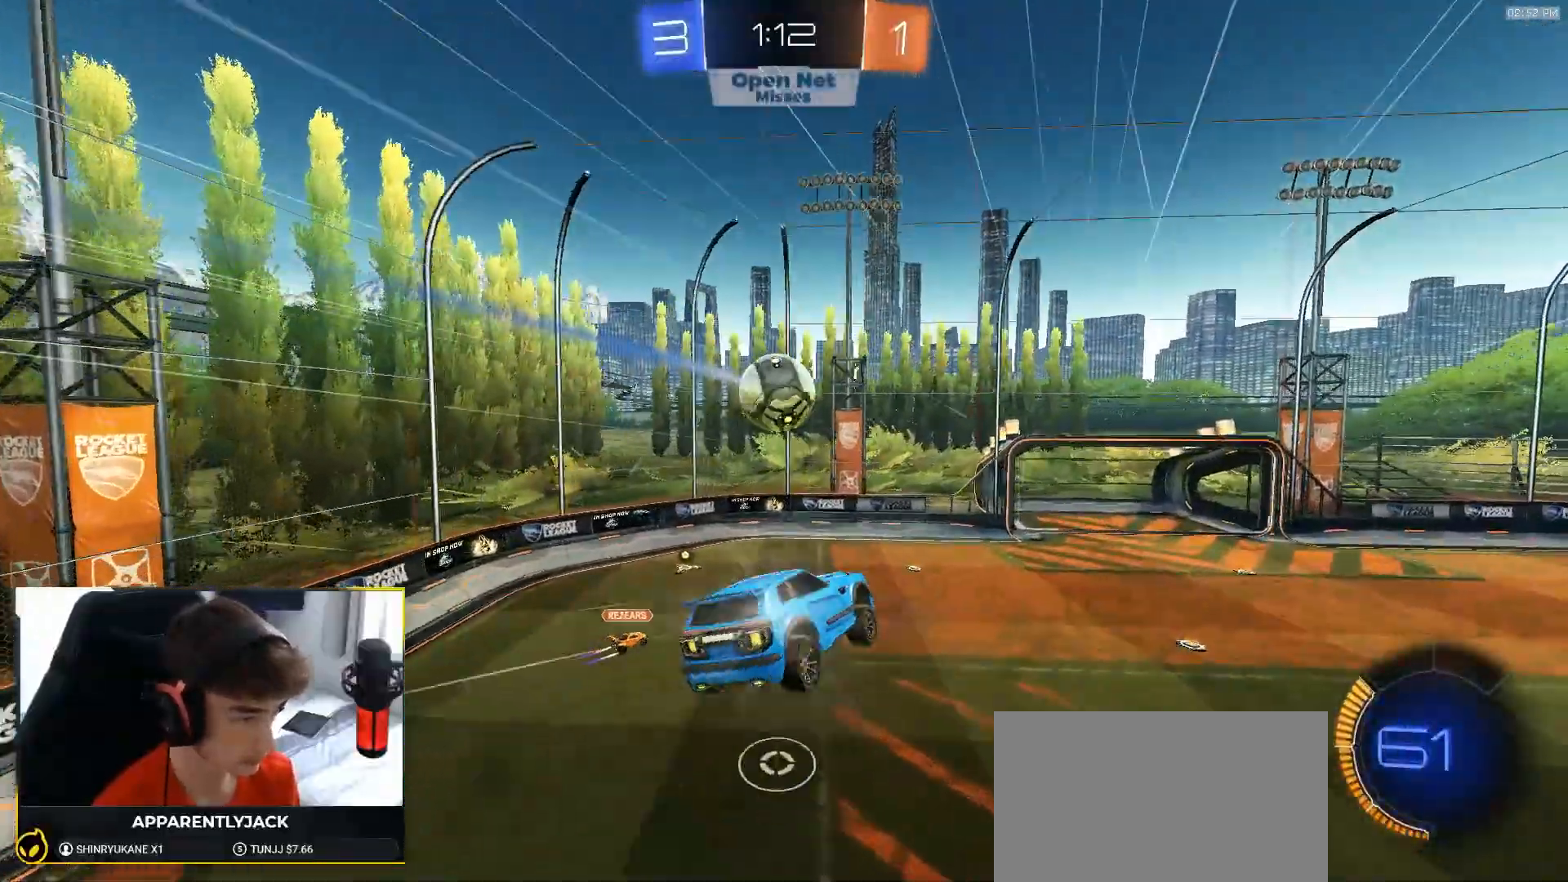
{"dt_ms": 500, "buttons": [], "left_stick": "center", "right_stick": "center", "events": []}
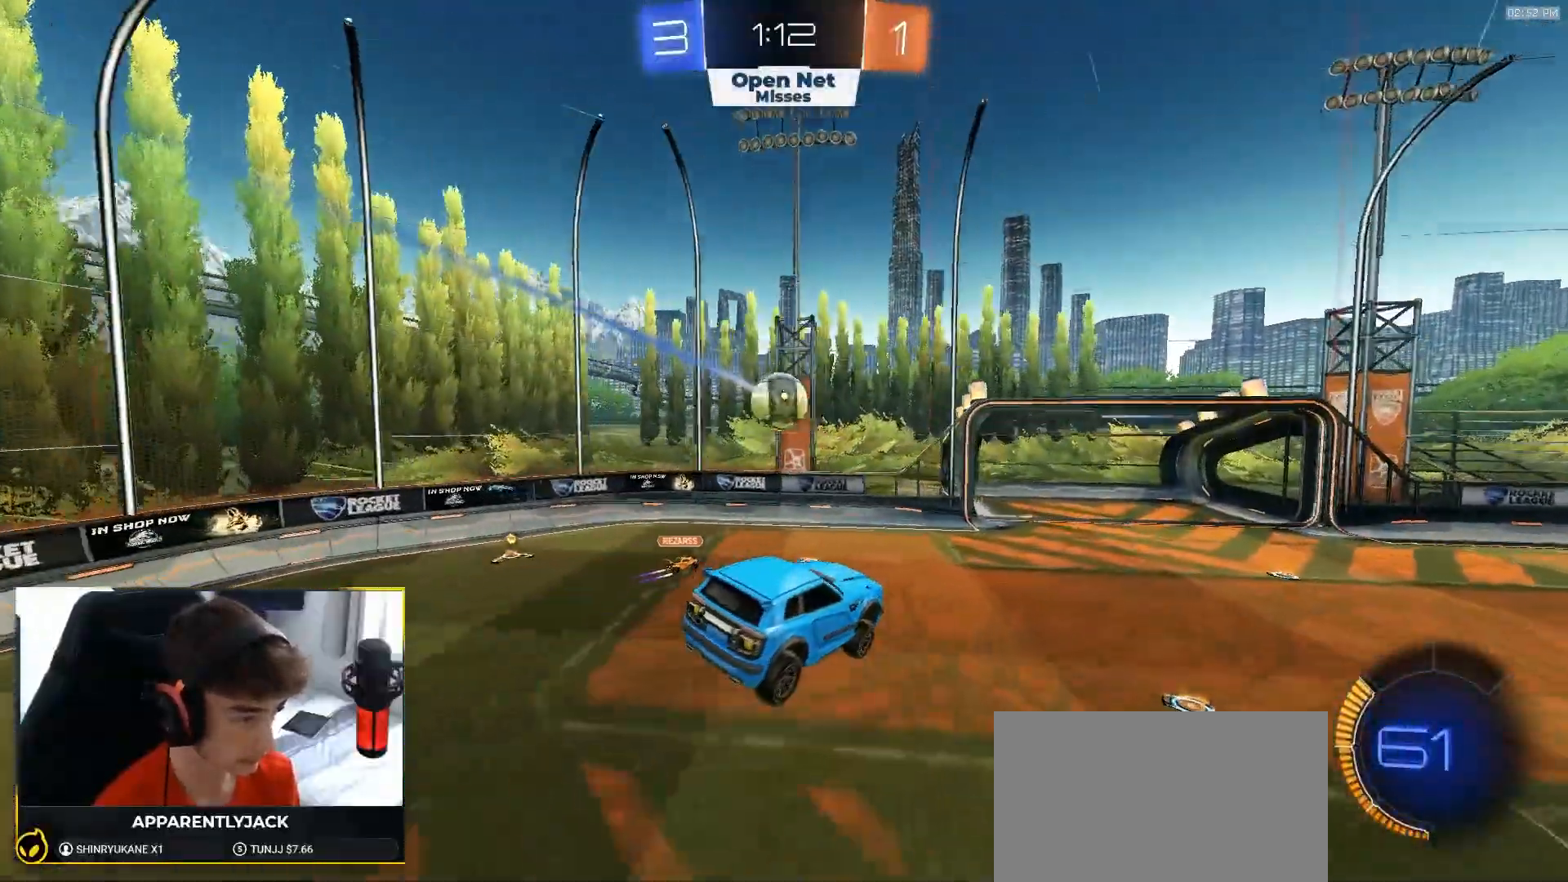
{"dt_ms": 500, "buttons": ["L2"], "left_stick": "right", "right_stick": "center", "events": [[200, "left_stick", "down-right"], [250, "left_stick", "right"], [333, "L2", "down"]]}
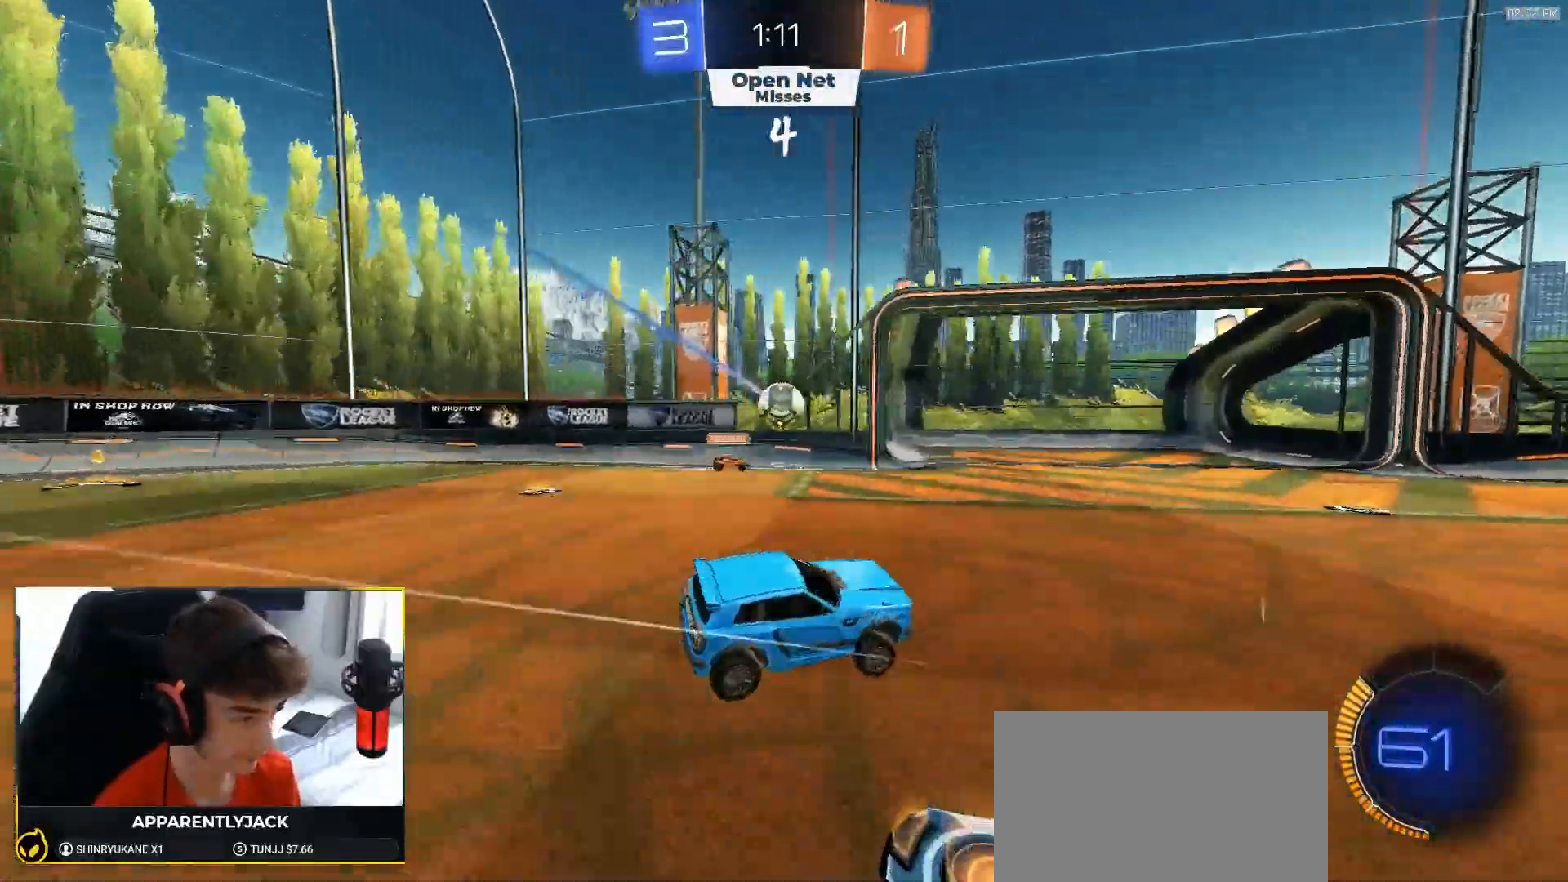
{"dt_ms": 500, "buttons": ["R2"], "left_stick": "left", "right_stick": "center", "events": [[150, "L2", "up"], [150, "R2", "down"], [433, "left_stick", "left"]]}
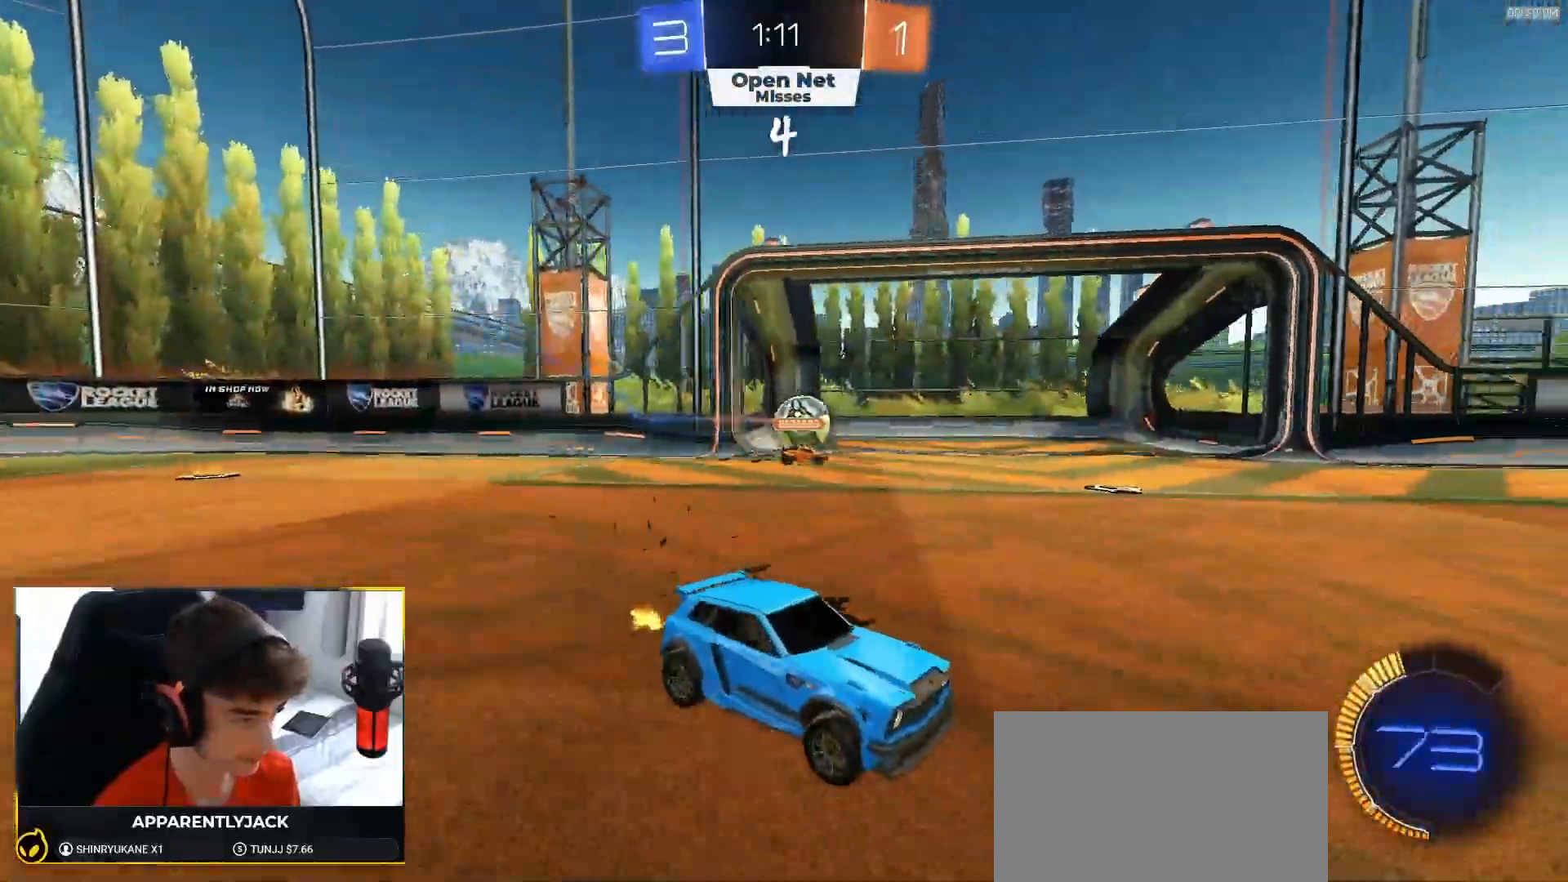
{"dt_ms": 500, "buttons": ["CROSS", "R2"], "left_stick": "left", "right_stick": "center", "events": [[183, "left_stick", "right"], [283, "left_stick", "center"], [350, "CROSS", "down"], [400, "left_stick", "up"], [417, "CROSS", "up"], [467, "CROSS", "down"], [483, "left_stick", "left"]]}
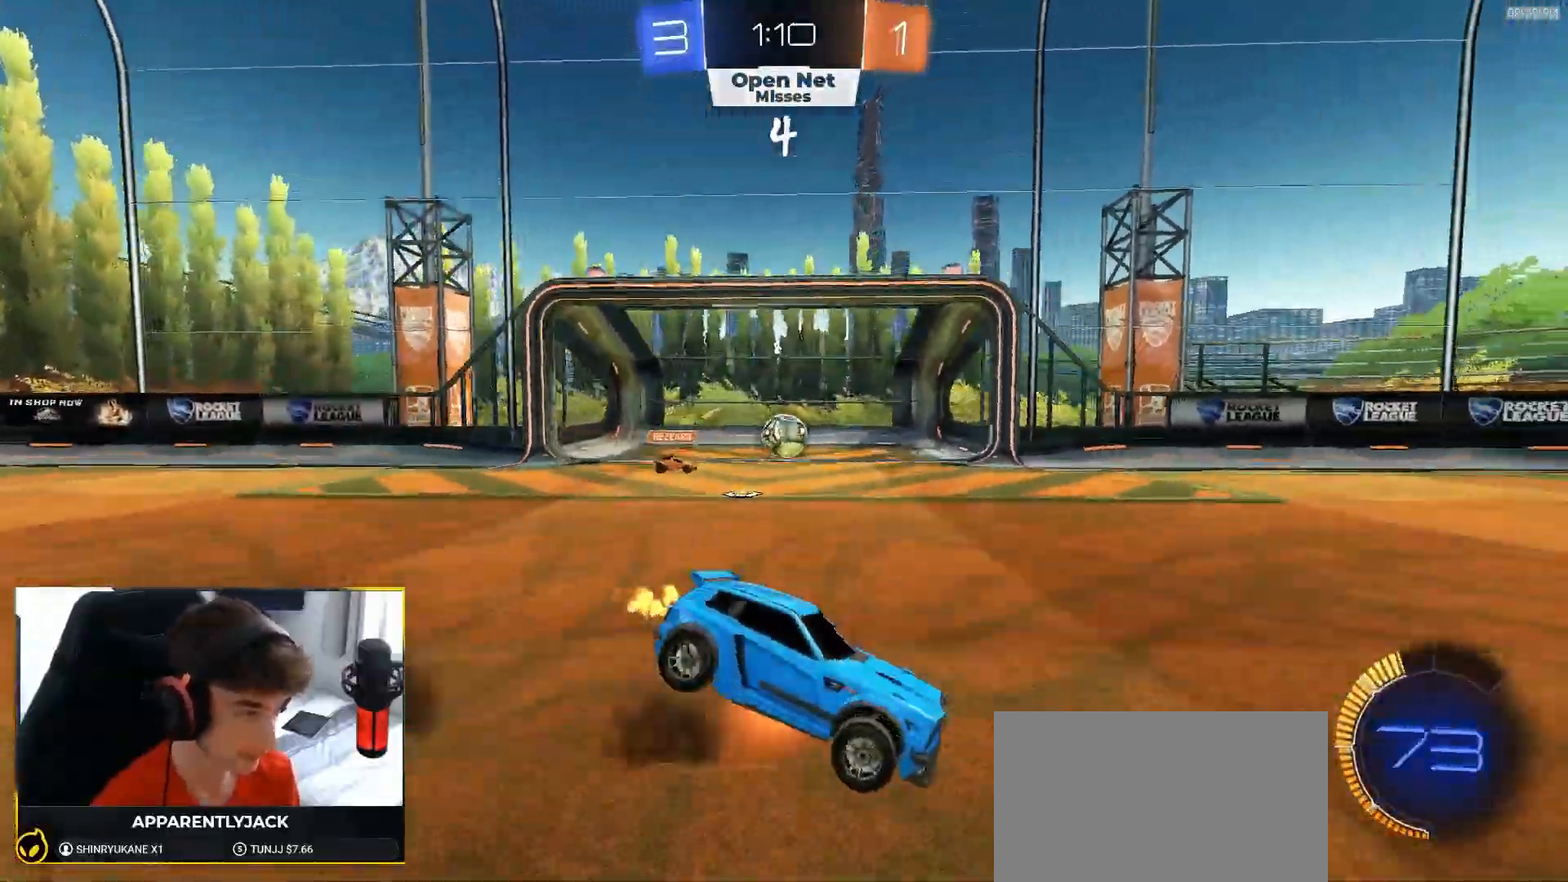
{"dt_ms": 500, "buttons": ["SQUARE", "R2"], "left_stick": "down-left", "right_stick": "center", "events": [[33, "left_stick", "down-left"], [67, "CROSS", "up"], [167, "TRIANGLE", "down"], [200, "SQUARE", "down"], [283, "TRIANGLE", "up"]]}
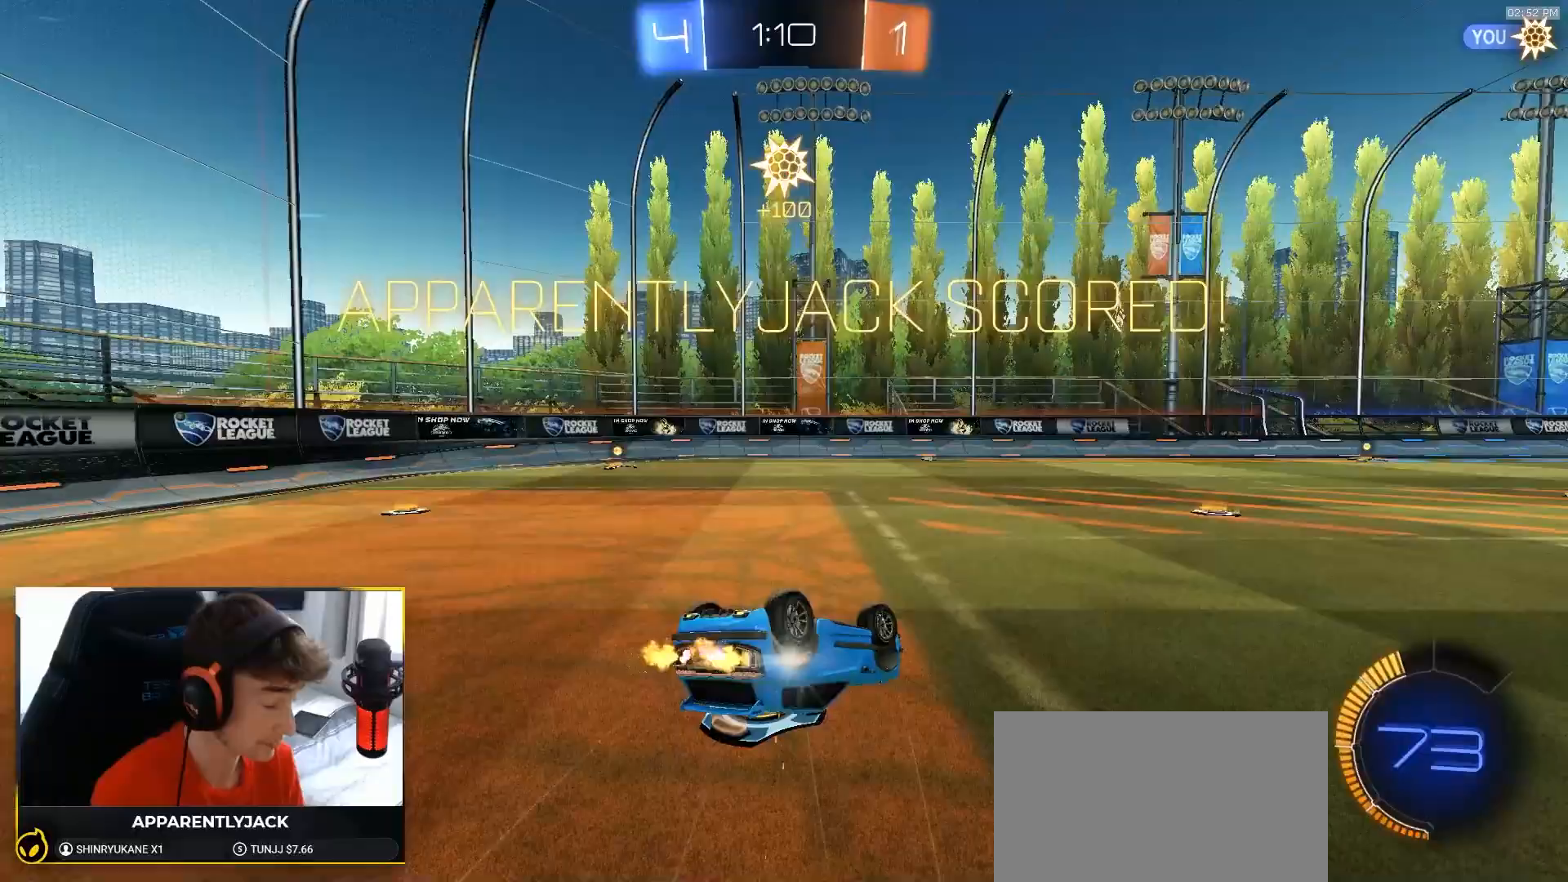
{"dt_ms": 500, "buttons": ["SQUARE", "R2"], "left_stick": "down", "right_stick": "center", "events": [[150, "left_stick", "down"]]}
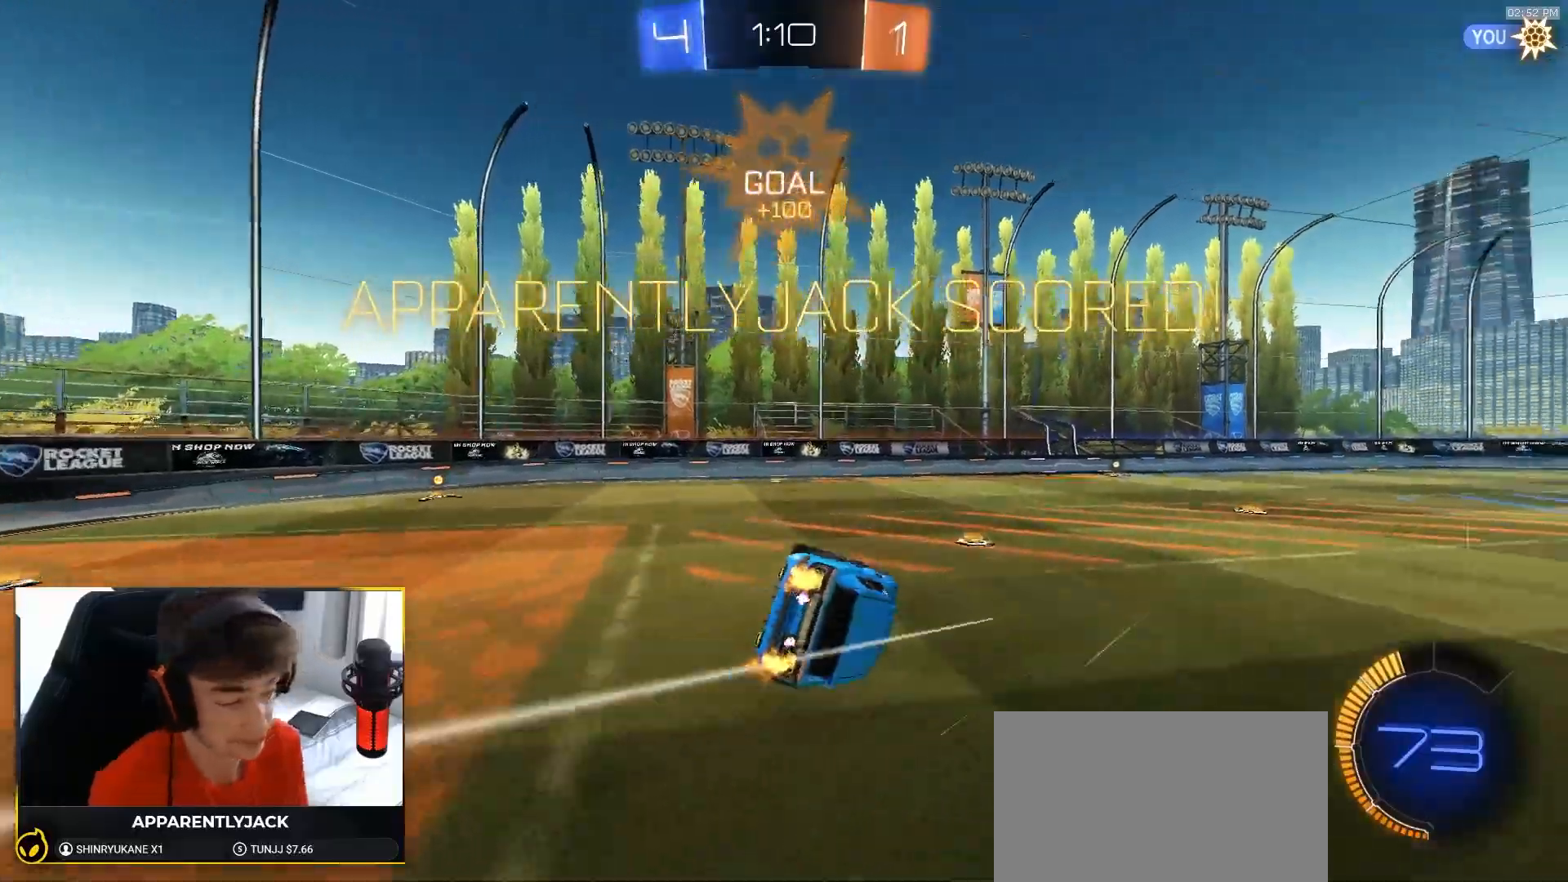
{"dt_ms": 500, "buttons": [], "left_stick": "center", "right_stick": "center", "events": [[150, "SQUARE", "up"], [200, "R2", "up"], [200, "left_stick", "center"]]}
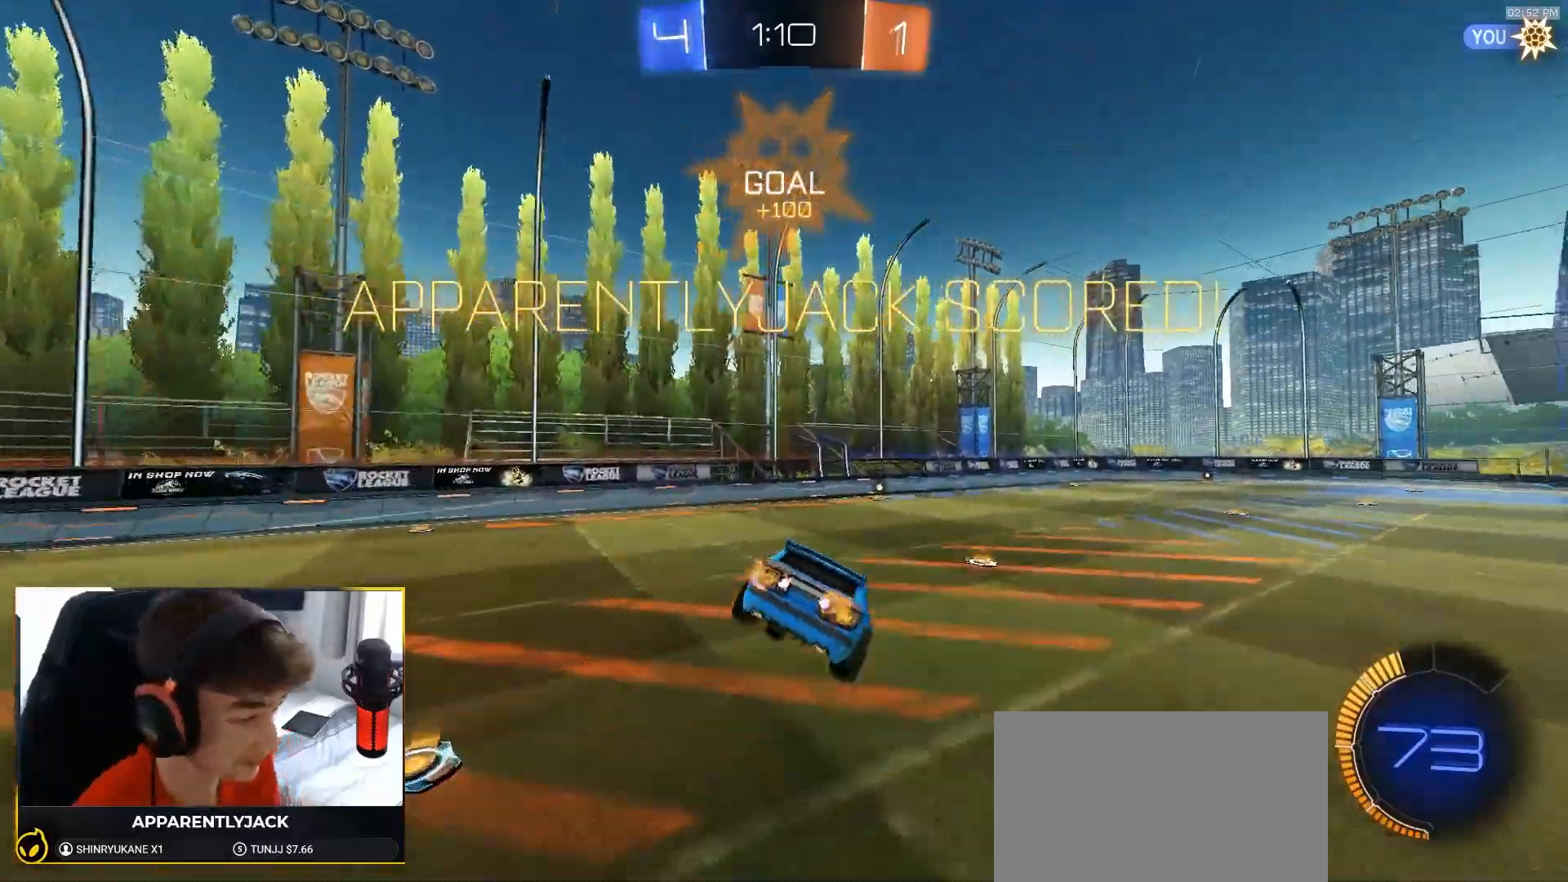
{"dt_ms": 500, "buttons": [], "left_stick": "center", "right_stick": "center", "events": [[200, "left_stick", "down"], [367, "left_stick", "center"]]}
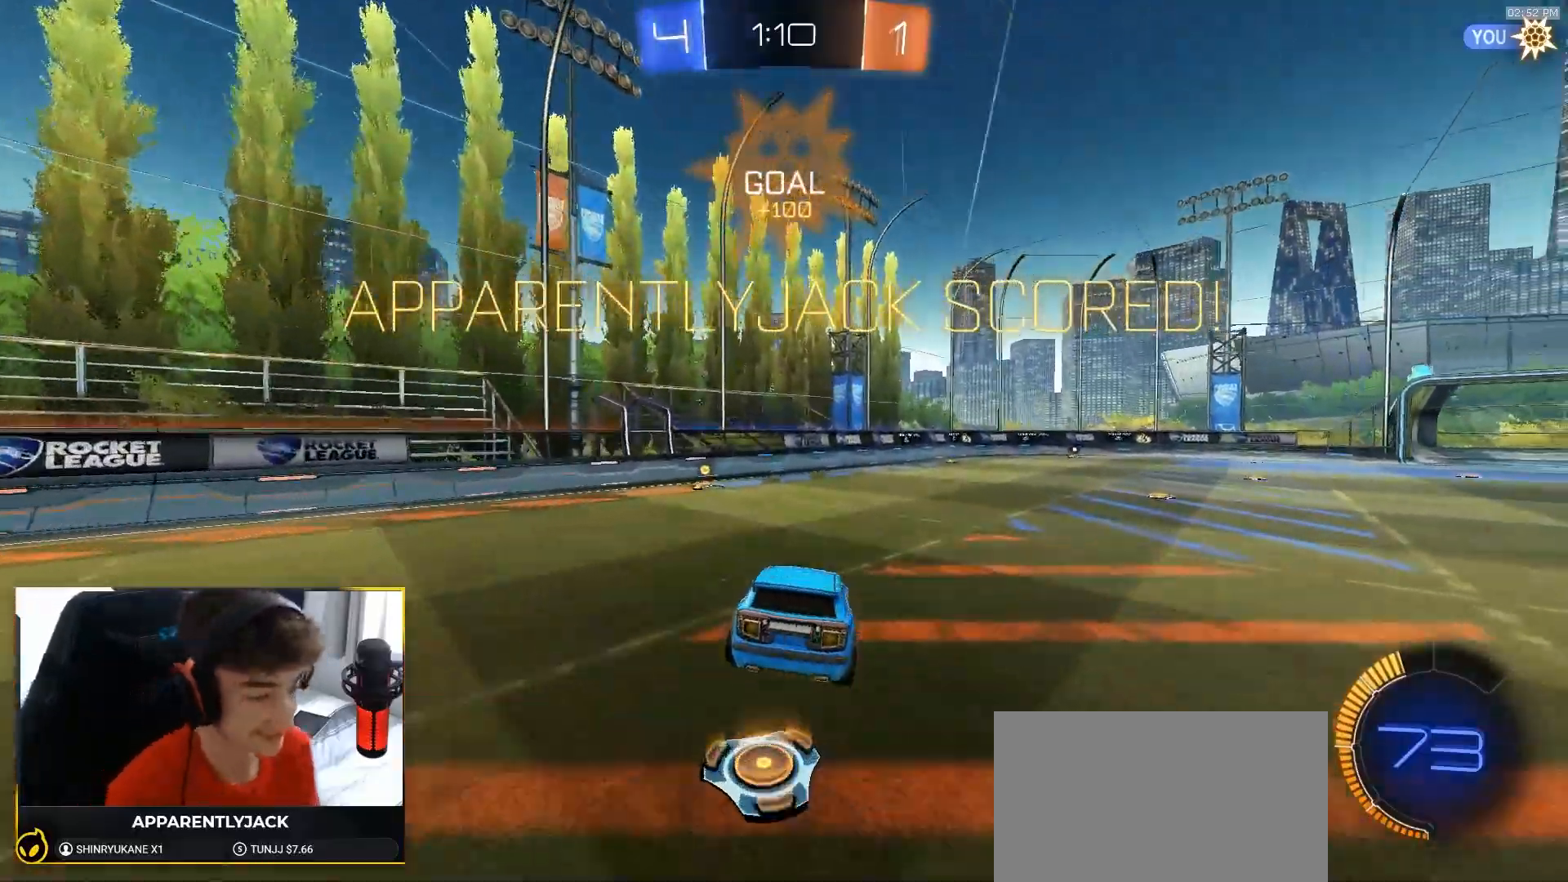
{"dt_ms": 500, "buttons": [], "left_stick": "up-left", "right_stick": "center", "events": [[67, "left_stick", "up-left"], [250, "left_stick", "center"], [367, "left_stick", "up-left"], [417, "CROSS", "down"], [467, "CROSS", "up"]]}
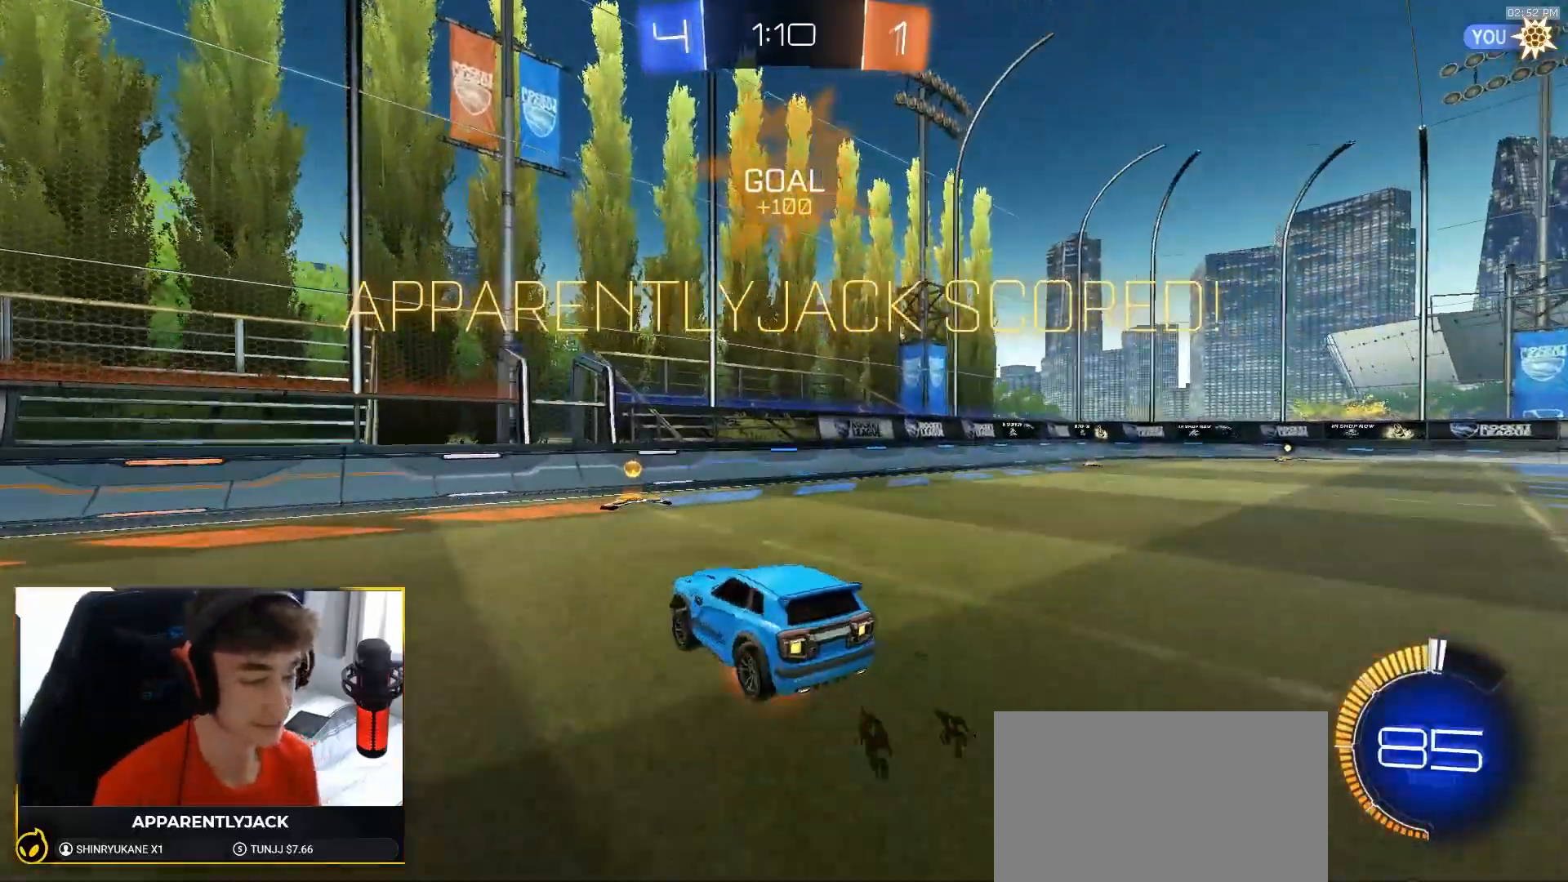
{"dt_ms": 500, "buttons": ["SQUARE", "R1"], "left_stick": "down-left", "right_stick": "center", "events": [[17, "CROSS", "down"], [67, "left_stick", "up"], [150, "CROSS", "up"], [283, "left_stick", "down-left"], [350, "SQUARE", "down"], [467, "R1", "down"]]}
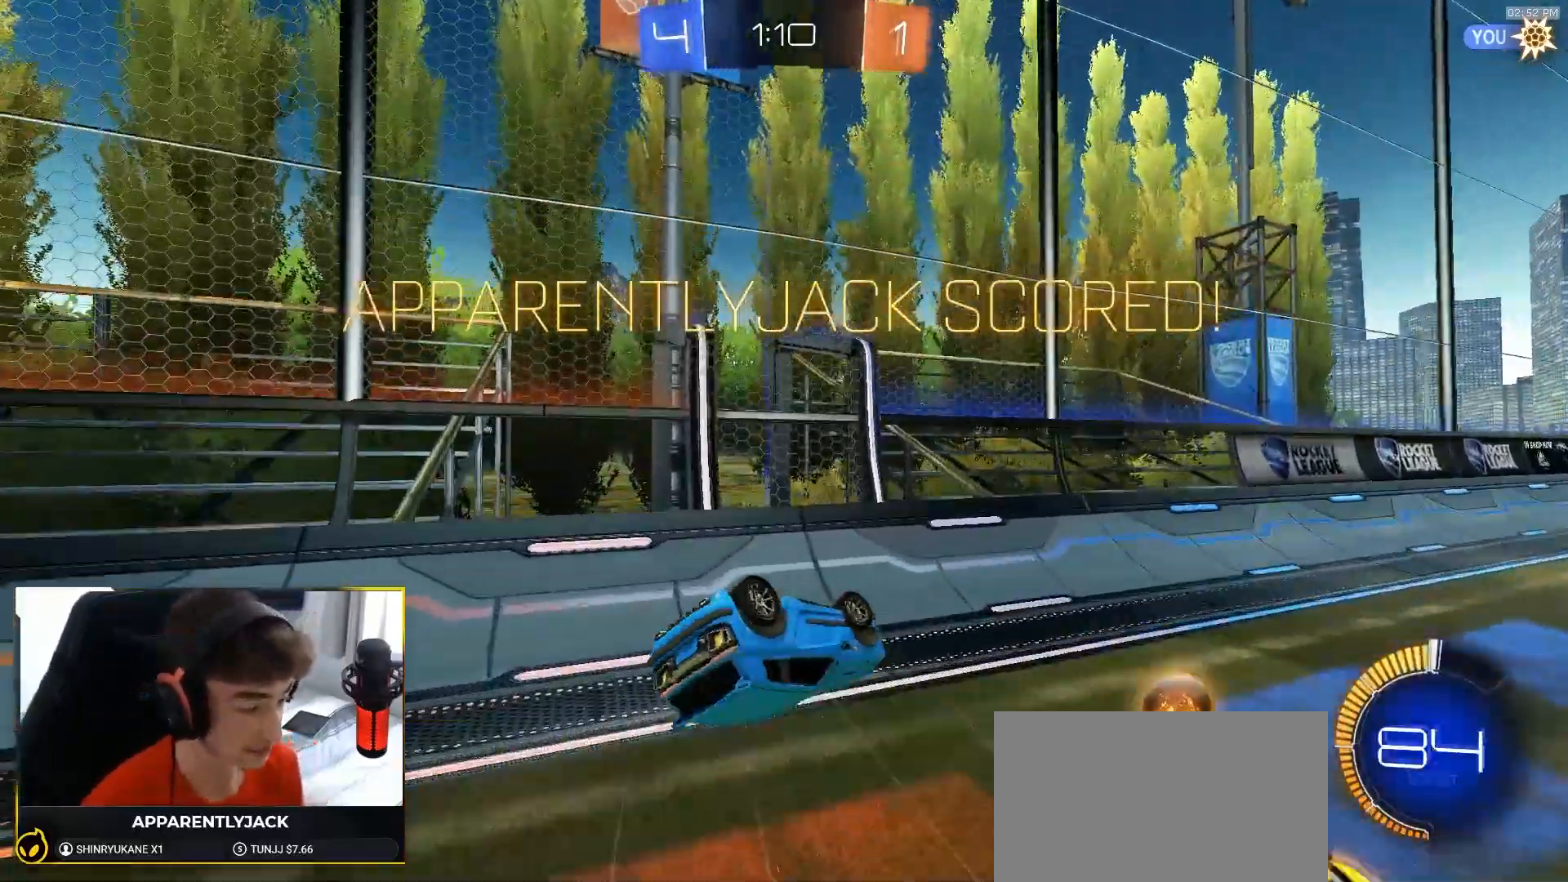
{"dt_ms": 500, "buttons": ["CROSS", "R1"], "left_stick": "up", "right_stick": "center", "events": [[200, "SQUARE", "up"], [233, "left_stick", "down-right"], [333, "left_stick", "center"], [383, "left_stick", "up"], [400, "CROSS", "down"], [450, "CROSS", "up"], [500, "CROSS", "down"]]}
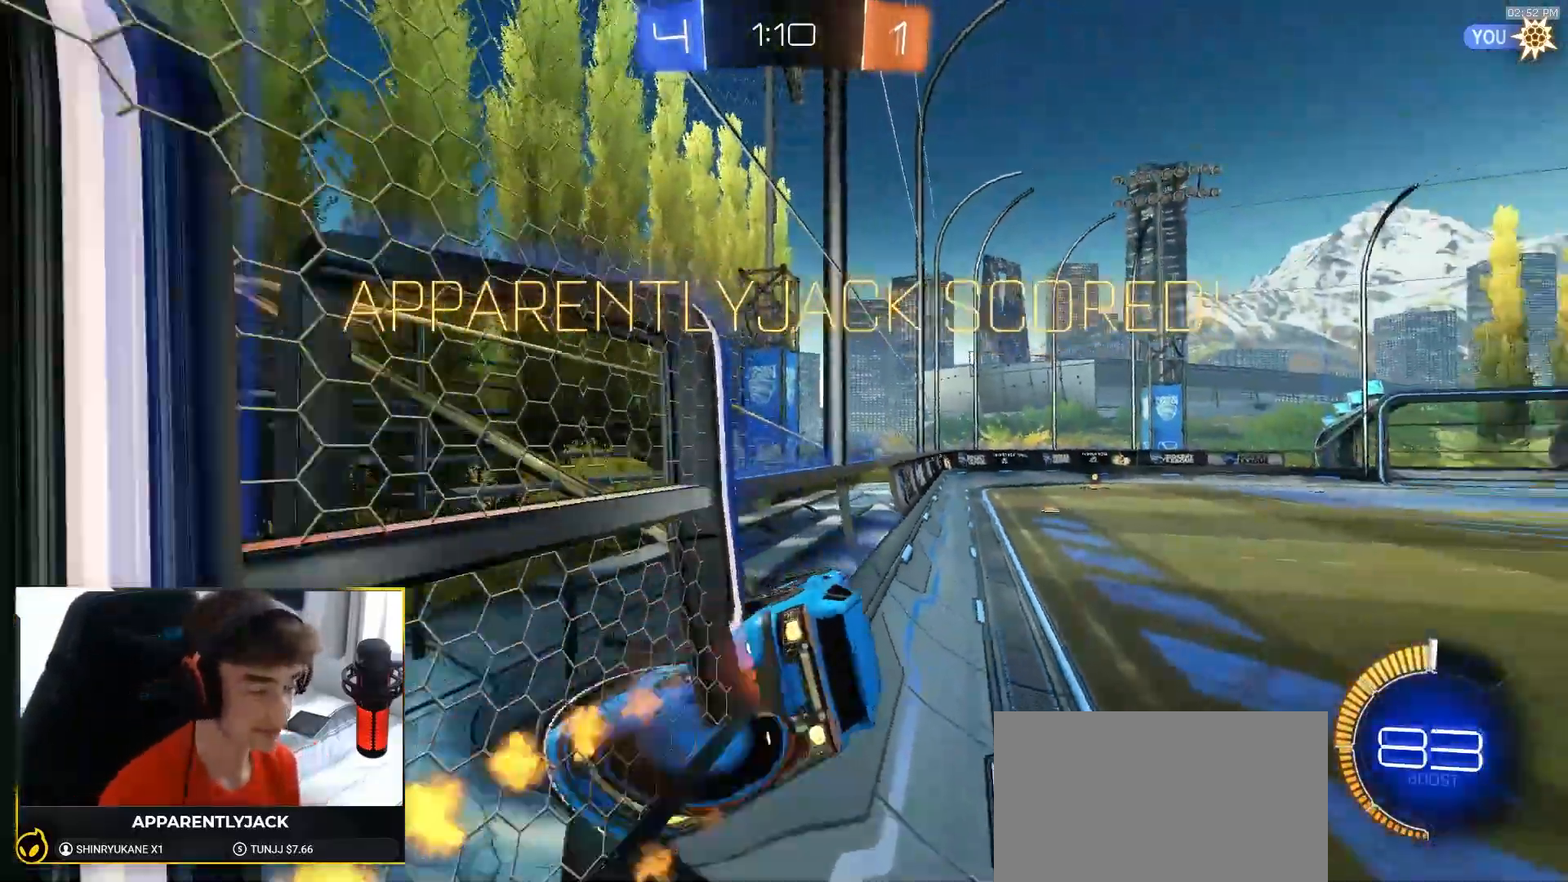
{"dt_ms": 500, "buttons": [], "left_stick": "down", "right_stick": "center", "events": [[67, "left_stick", "down"], [217, "CROSS", "up"], [367, "R1", "up"]]}
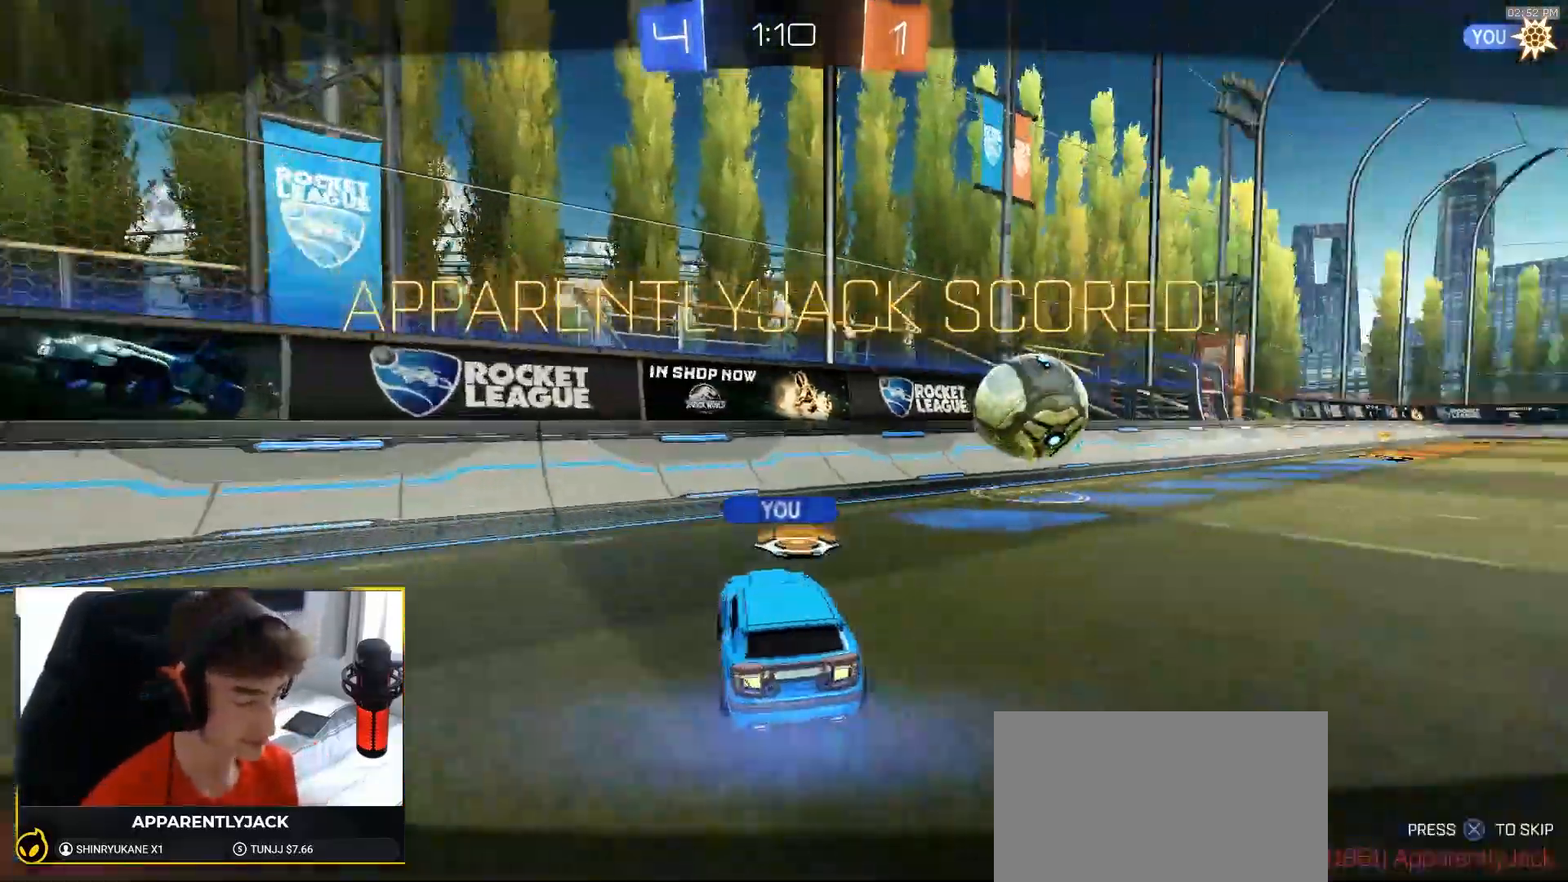
{"dt_ms": 500, "buttons": [], "left_stick": "down-left", "right_stick": "center", "events": [[50, "CROSS", "down"], [167, "CROSS", "up"], [233, "CROSS", "down"], [250, "left_stick", "down-left"], [400, "CROSS", "up"]]}
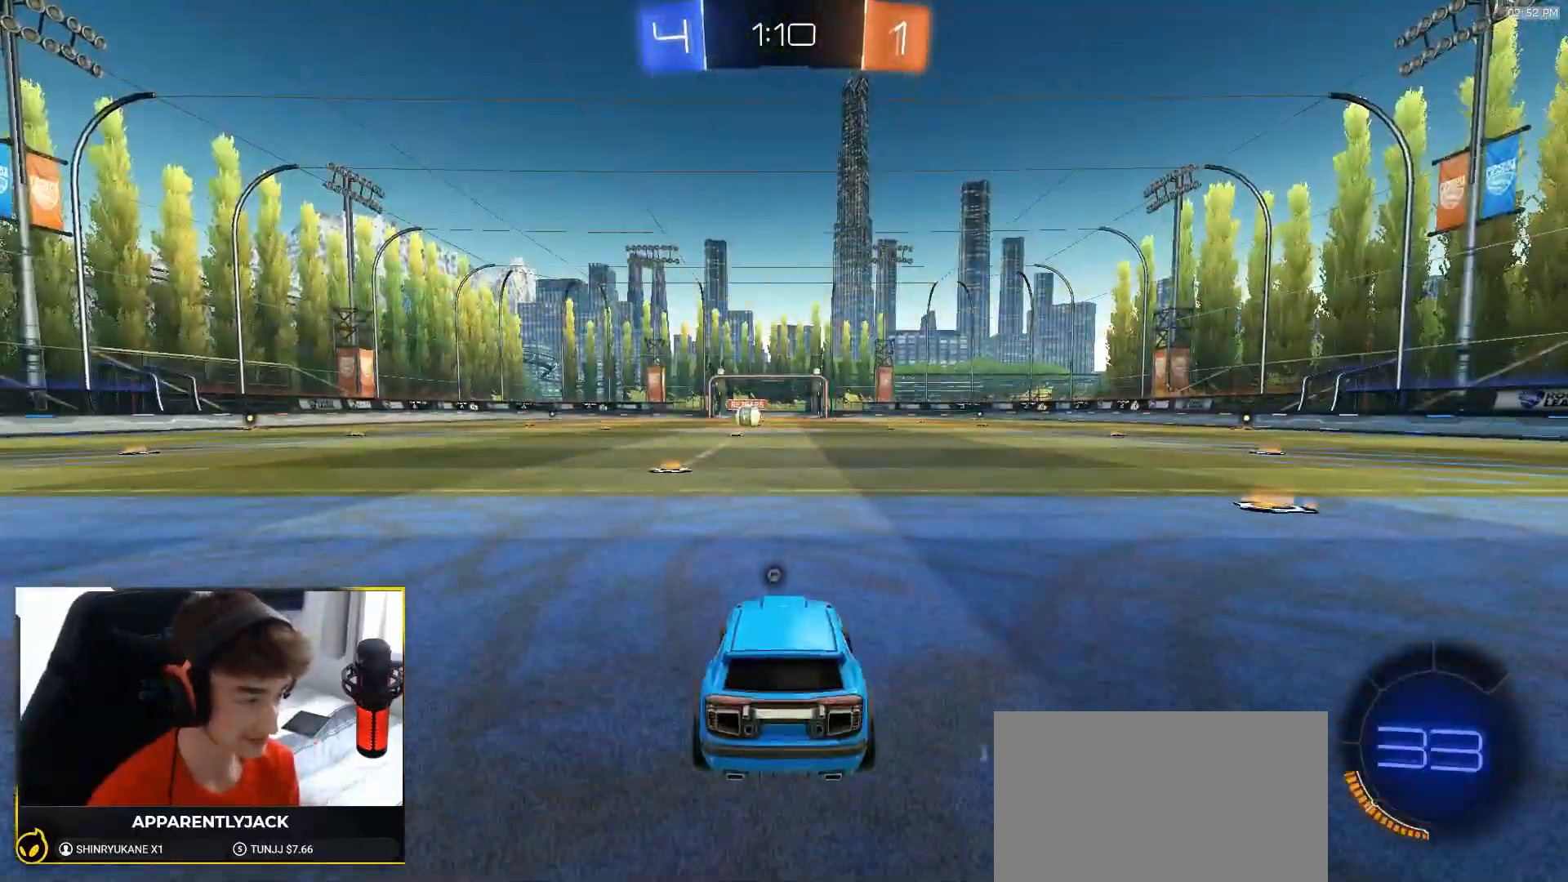
{"dt_ms": 500, "buttons": ["R1"], "left_stick": "center", "right_stick": "center", "events": [[33, "left_stick", "center"], [150, "R1", "down"]]}
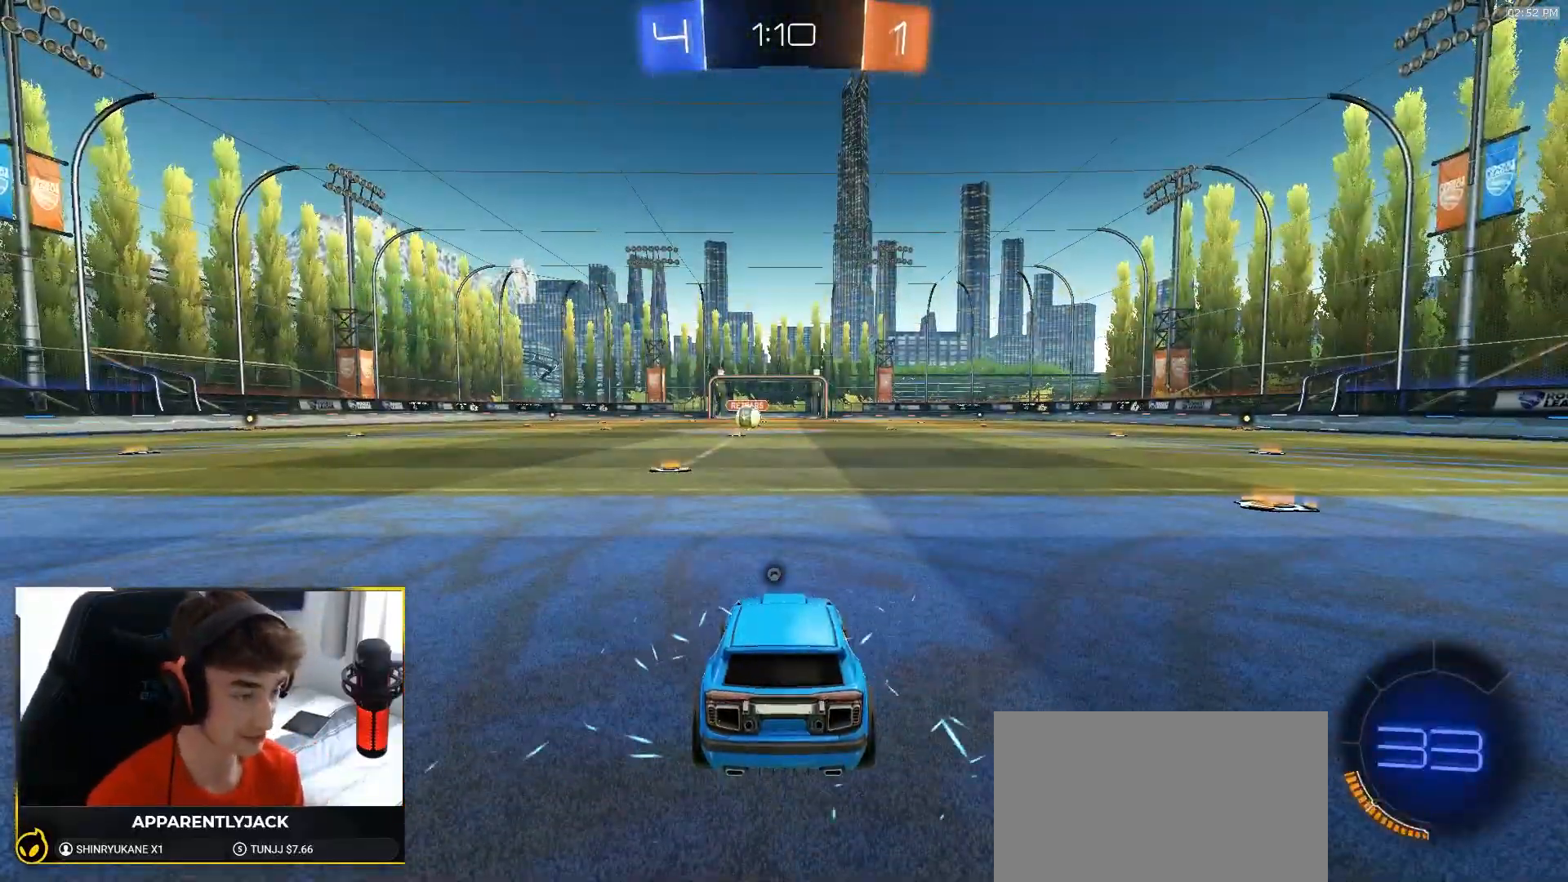
{"dt_ms": 500, "buttons": ["R1"], "left_stick": "center", "right_stick": "center", "events": []}
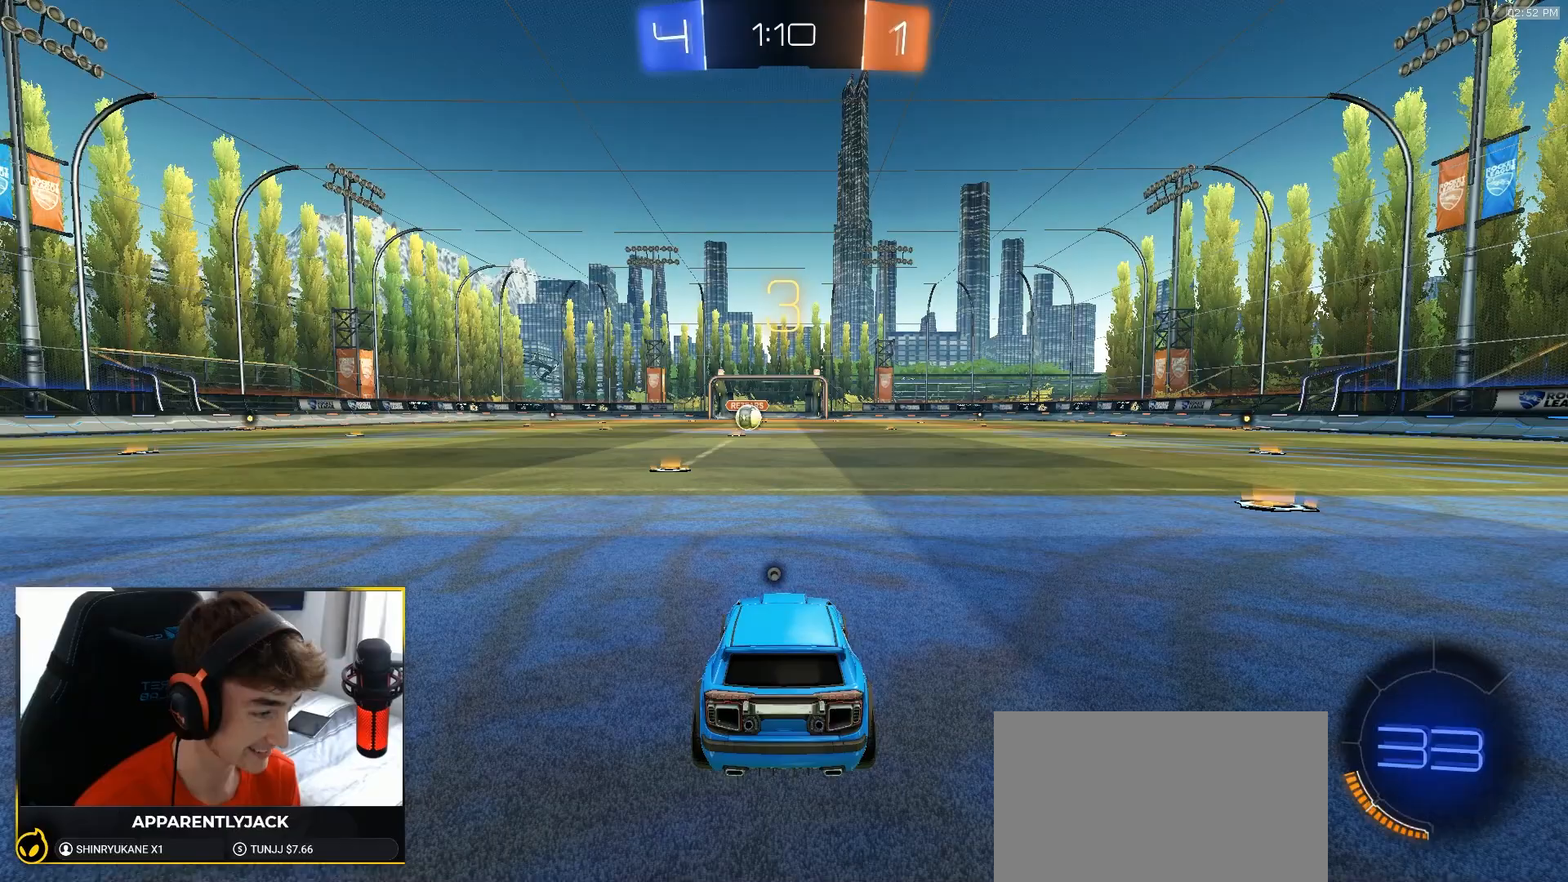
{"dt_ms": 500, "buttons": ["TRIANGLE", "R1"], "left_stick": "center", "right_stick": "center", "events": [[500, "TRIANGLE", "down"]]}
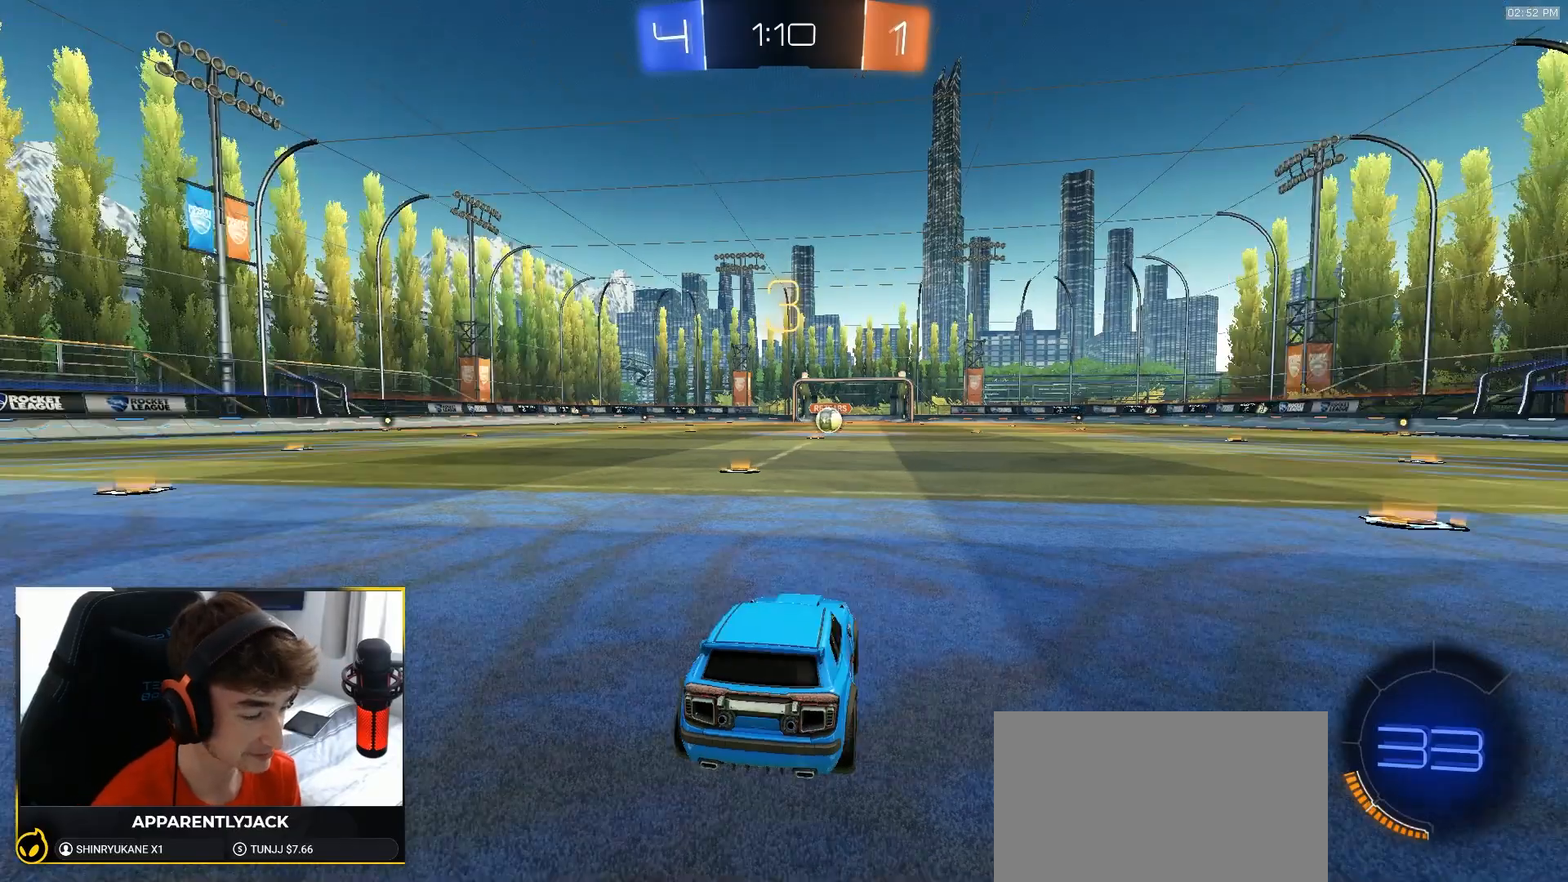
{"dt_ms": 500, "buttons": ["R1", "R2"], "left_stick": "center", "right_stick": "center", "events": [[33, "TRIANGLE", "up"], [50, "left_stick", "up-left"], [100, "left_stick", "up-right"], [200, "left_stick", "up-left"], [283, "left_stick", "up-right"], [333, "R2", "down"], [383, "left_stick", "up-left"], [433, "left_stick", "right"], [500, "left_stick", "center"]]}
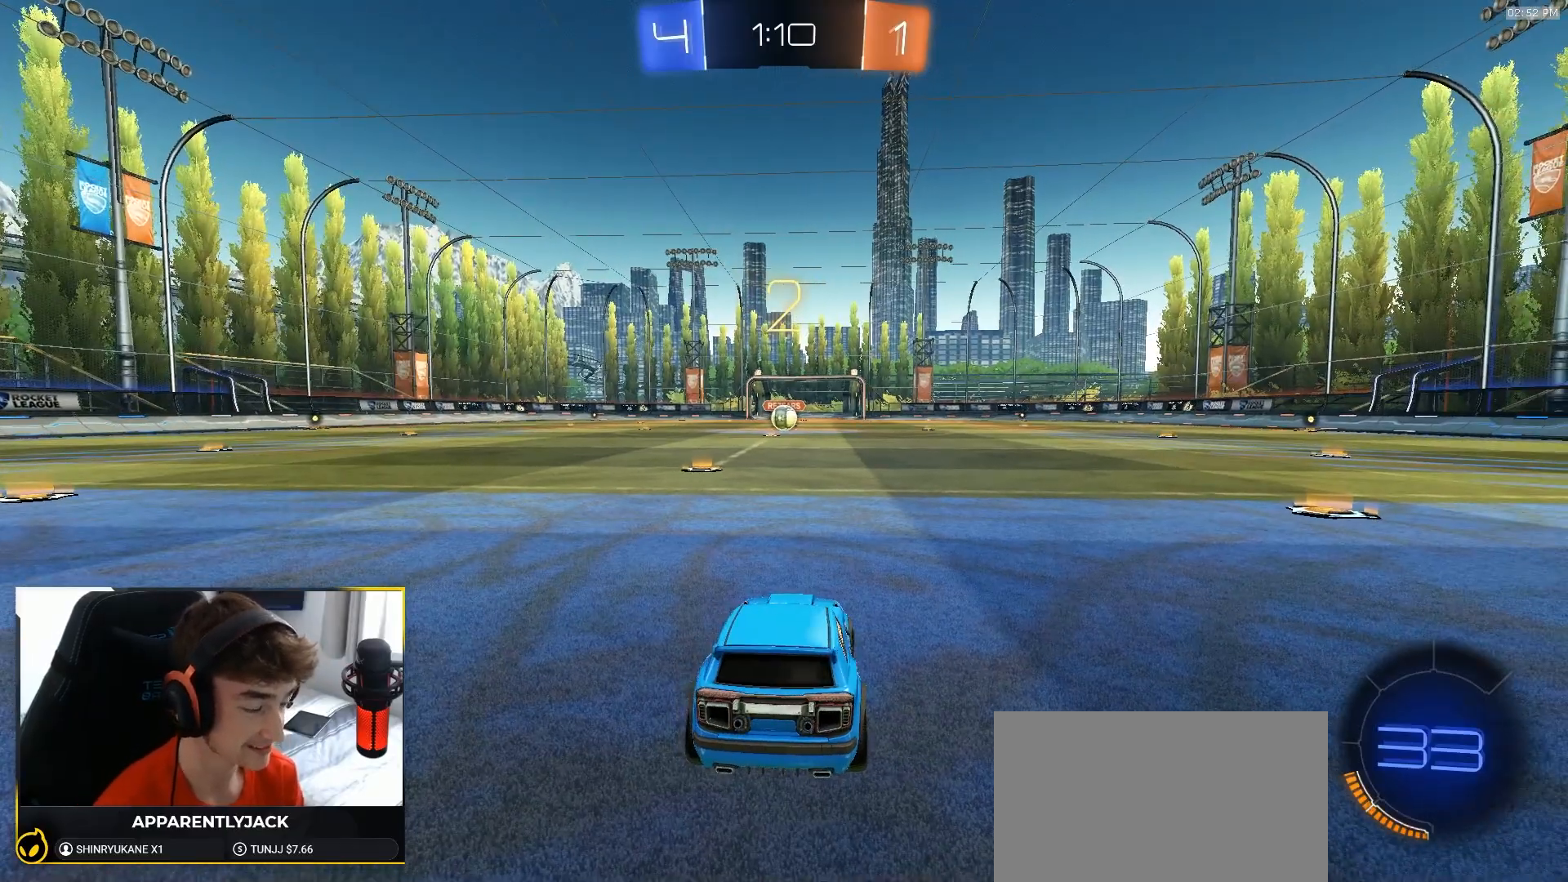
{"dt_ms": 500, "buttons": ["R1", "R2"], "left_stick": "center", "right_stick": "center", "events": [[17, "left_stick", "up-left"], [100, "left_stick", "right"], [217, "left_stick", "center"]]}
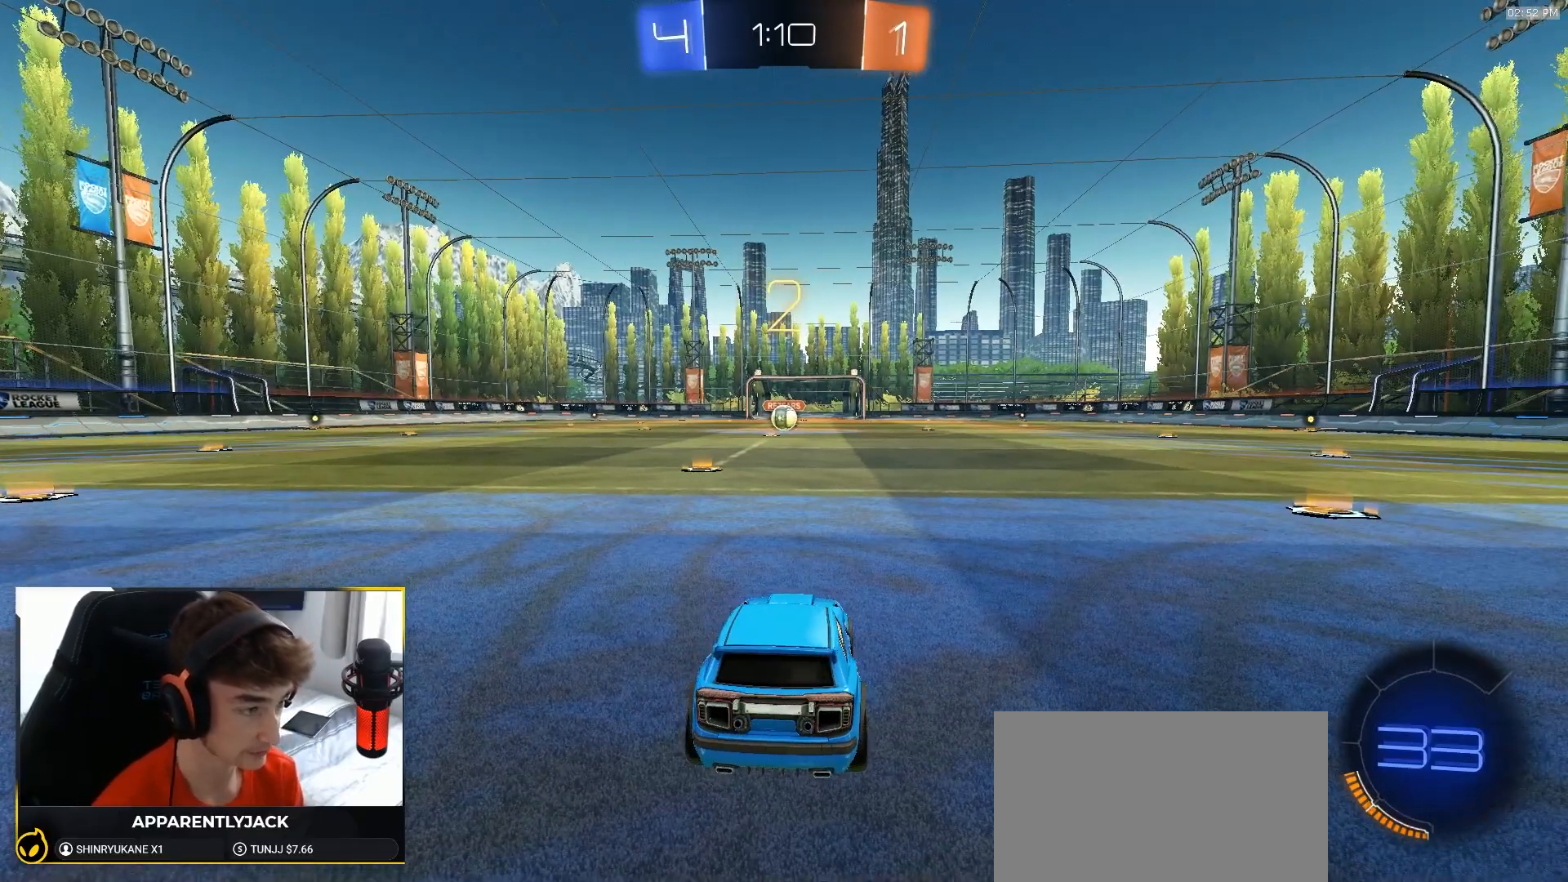
{"dt_ms": 500, "buttons": ["R1", "R2"], "left_stick": "center", "right_stick": "center", "events": []}